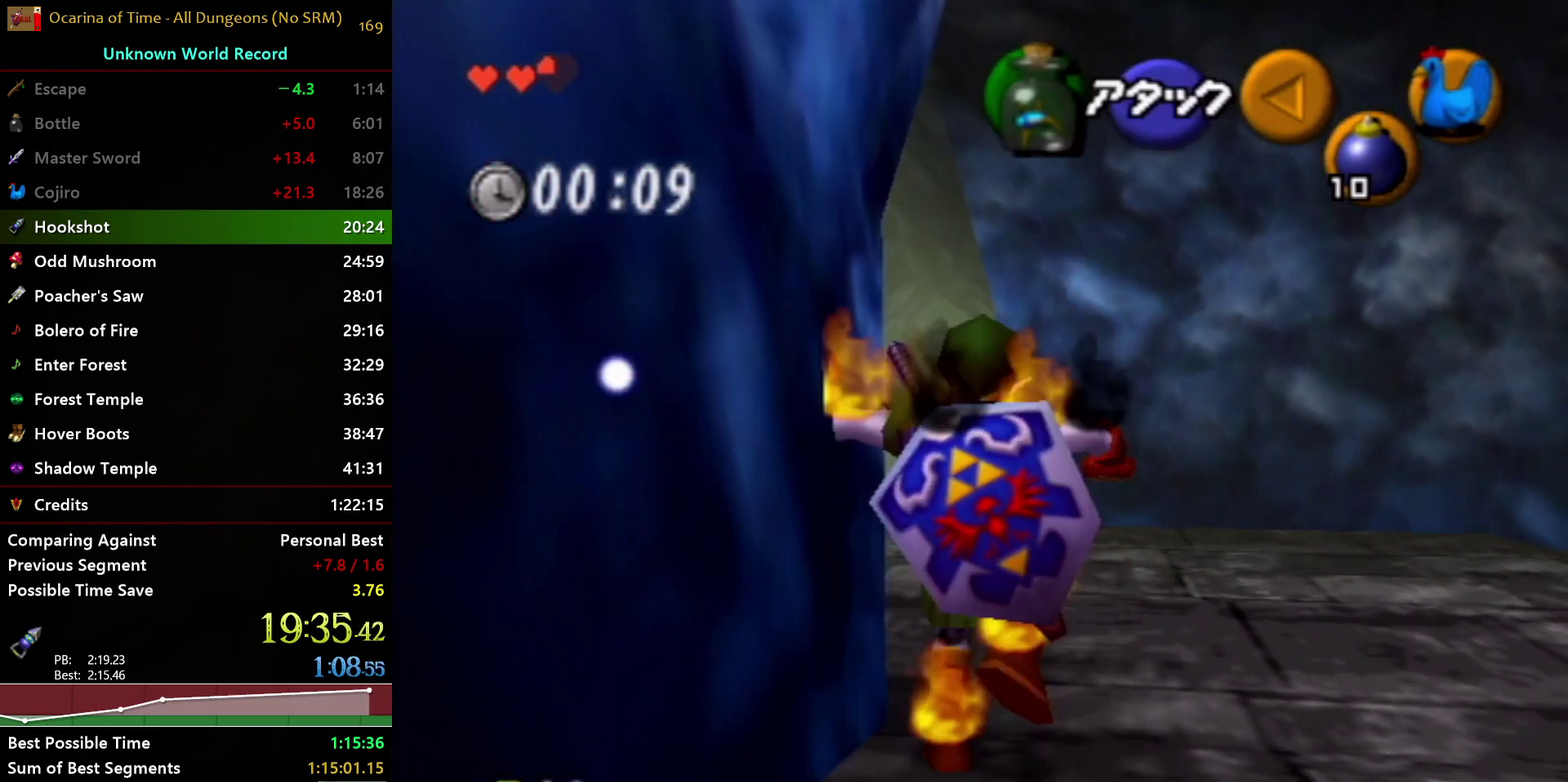
Gameplay with a controller (Nintendo layout); each line is a JSON object with the inputs held at the frame after it. "events" lists button and stick changes between this image and that frame as [ms after this image, input, new state], when the widget could be followed in between. Not read: L3 R3.
{"buttons": [], "left_stick": "up", "right_stick": "center", "events": [[150, "A", "up"]]}
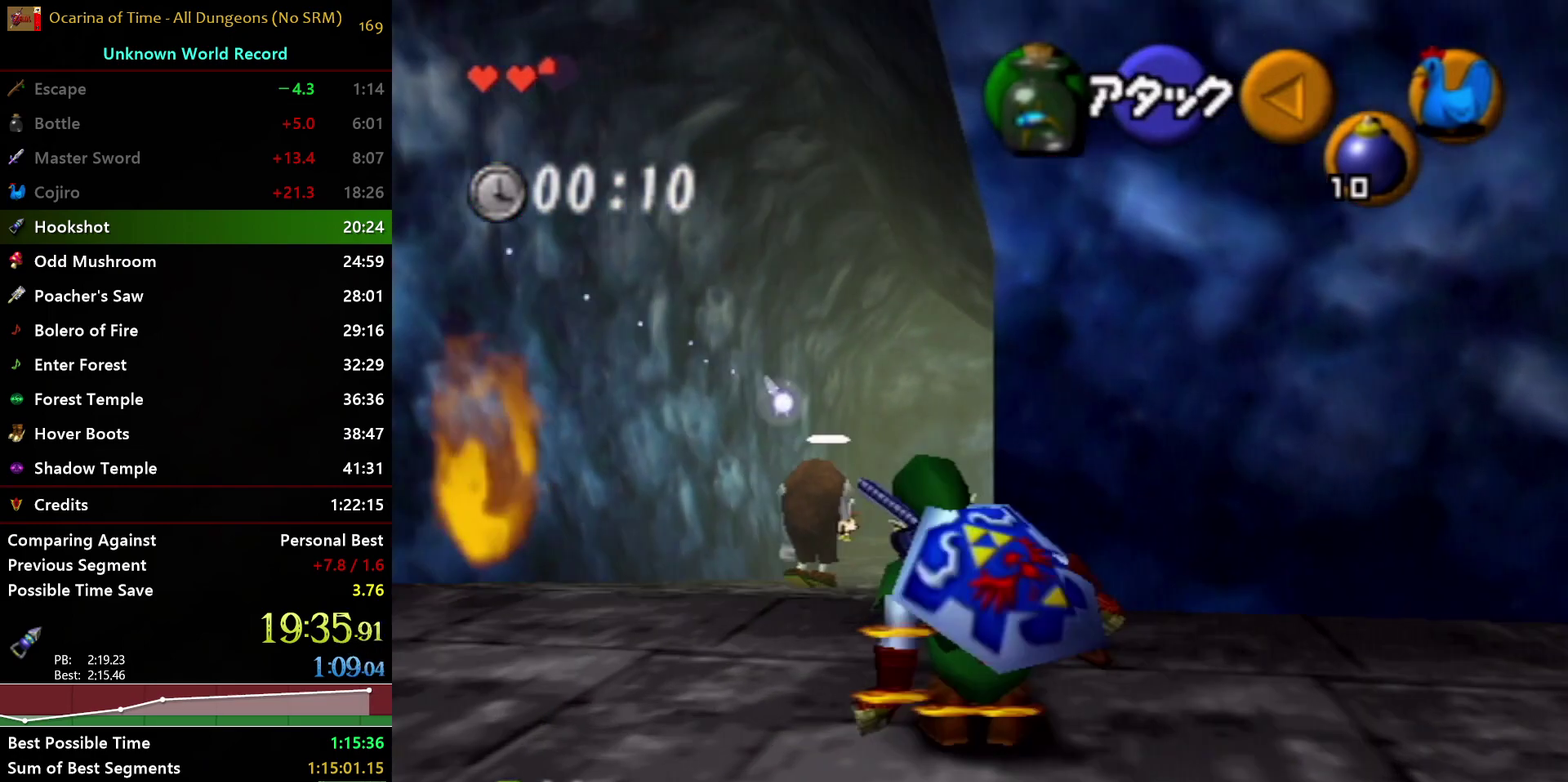
{"buttons": [], "left_stick": "up", "right_stick": "center", "events": [[33, "A", "down"], [433, "A", "up"]]}
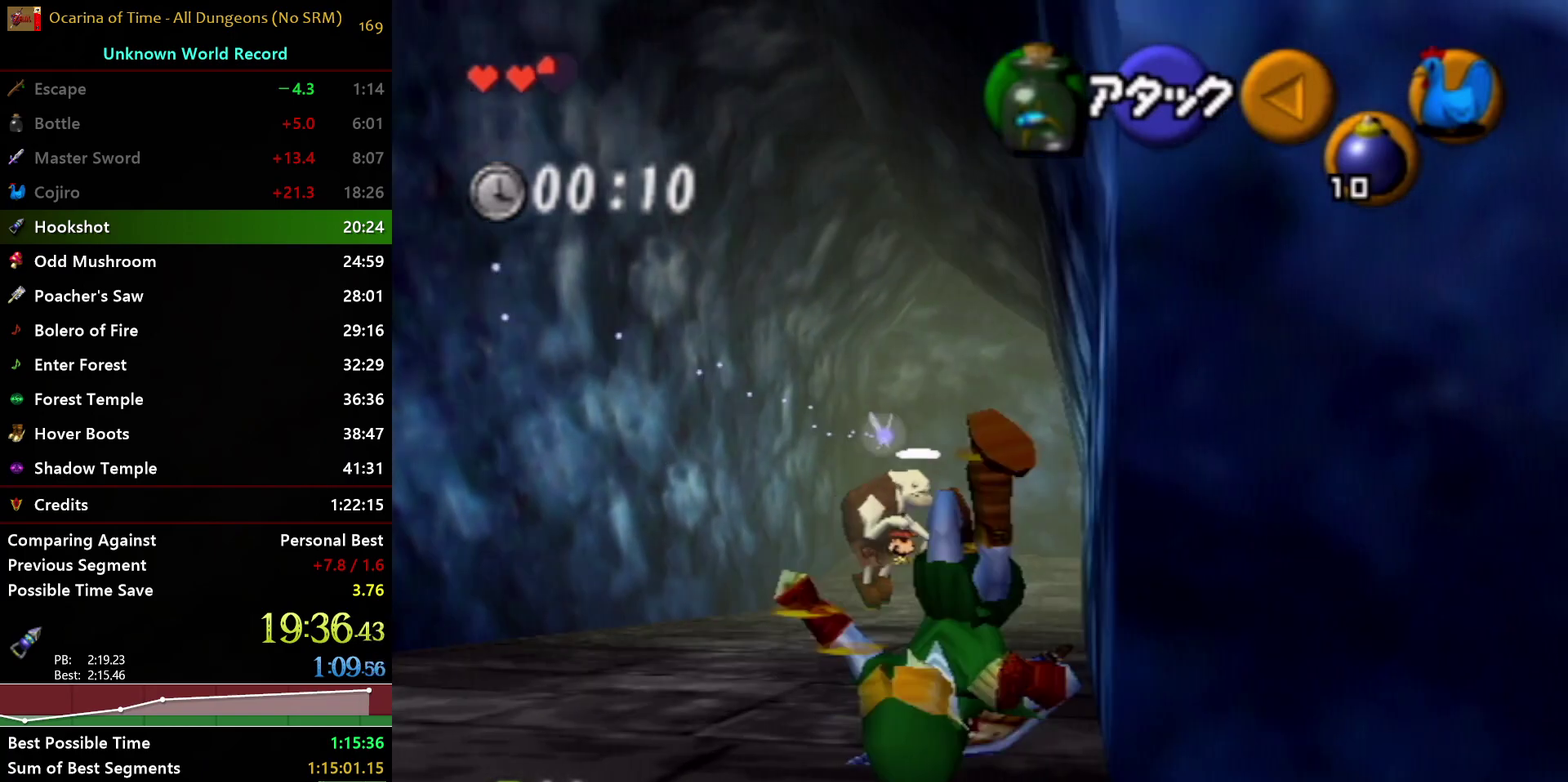
{"buttons": ["A"], "left_stick": "up", "right_stick": "center", "events": [[300, "A", "down"]]}
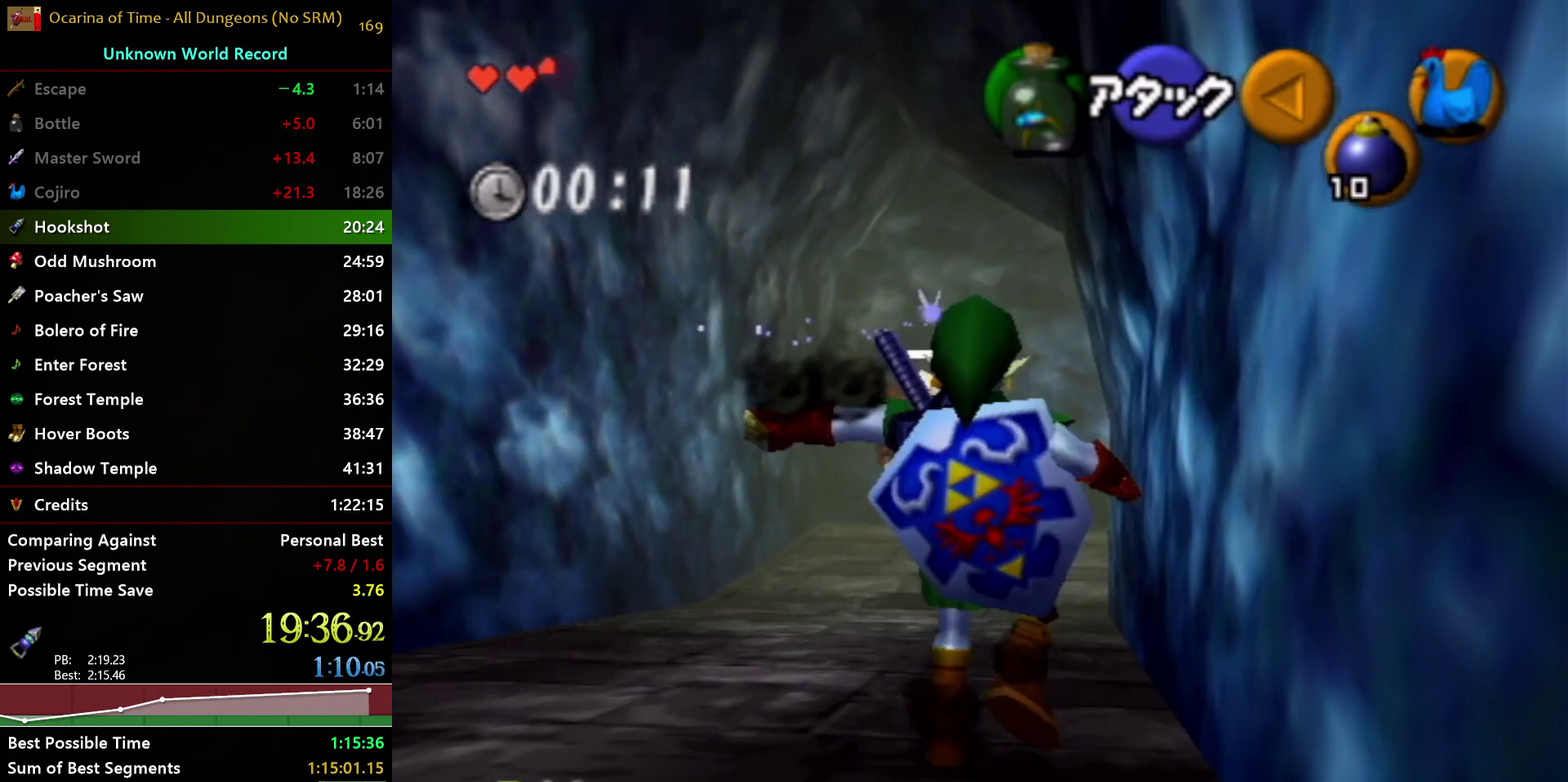
{"buttons": [], "left_stick": "up-right", "right_stick": "center", "events": [[200, "A", "up"], [300, "left_stick", "up-right"]]}
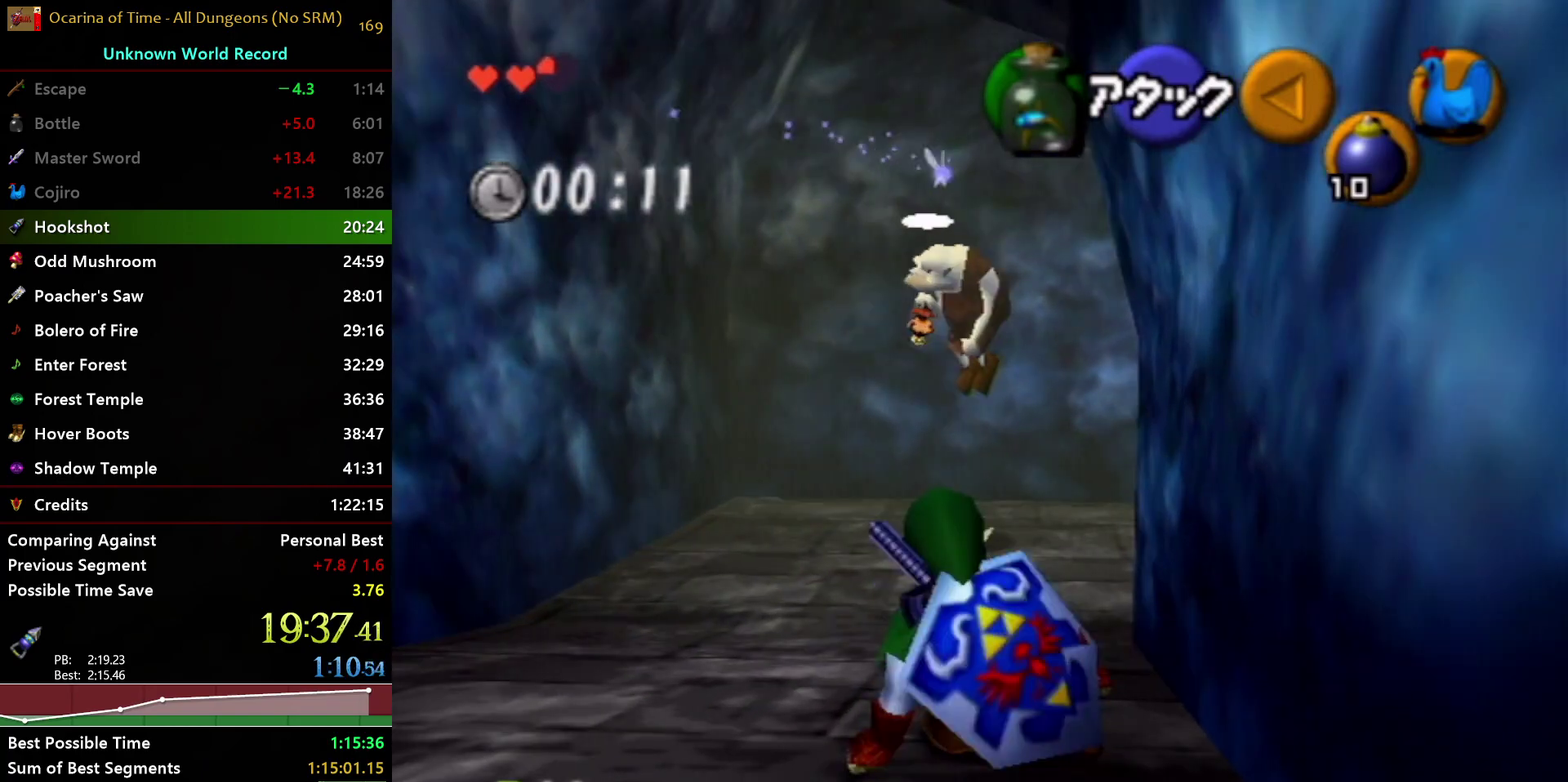
{"buttons": [], "left_stick": "up-right", "right_stick": "center", "events": [[67, "A", "down"], [467, "A", "up"]]}
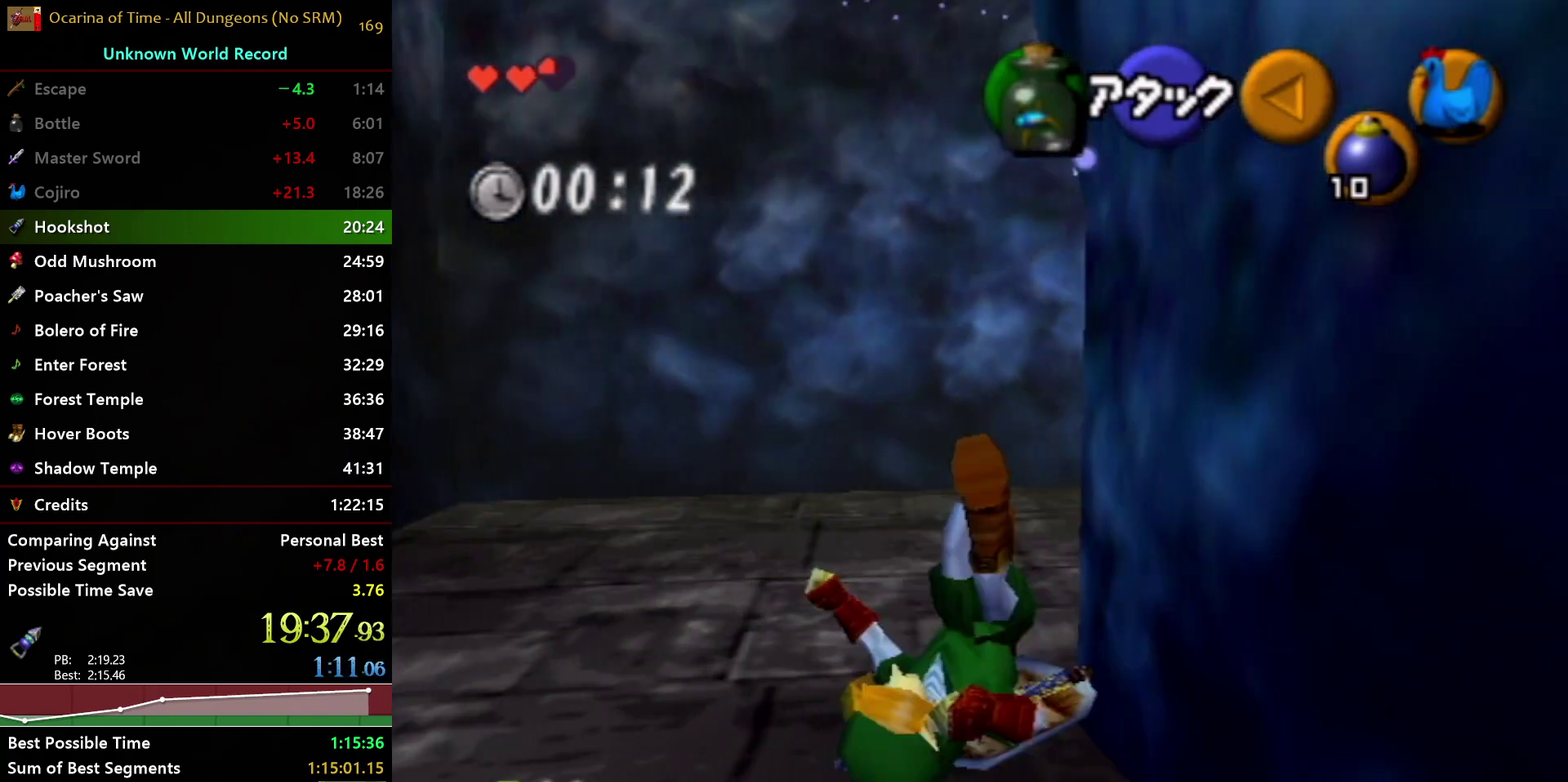
{"buttons": ["A", "L1"], "left_stick": "up-right", "right_stick": "center", "events": [[317, "A", "down"], [350, "L1", "down"]]}
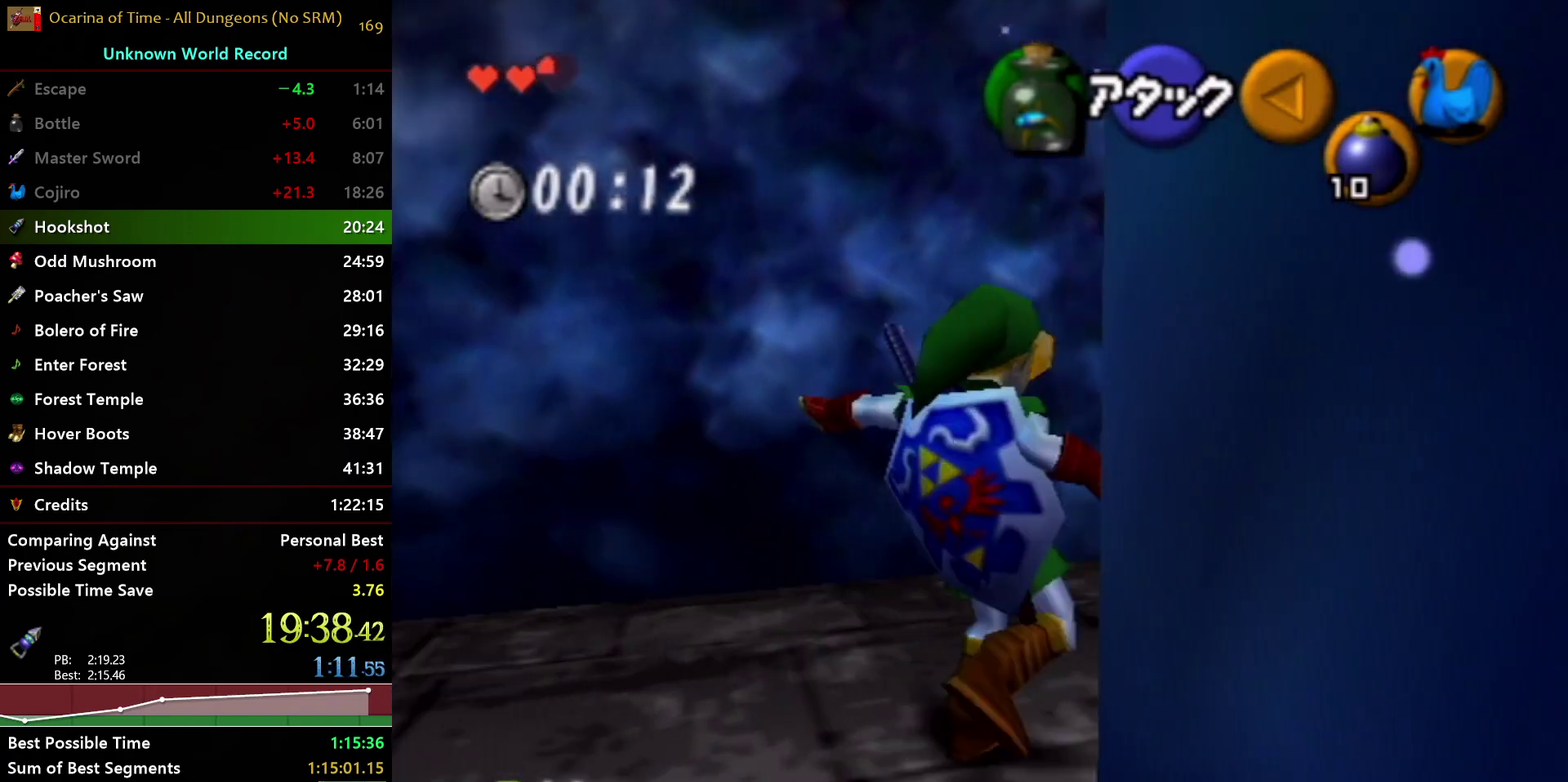
{"buttons": [], "left_stick": "up", "right_stick": "center", "events": [[33, "left_stick", "up"], [83, "A", "up"], [83, "L1", "up"]]}
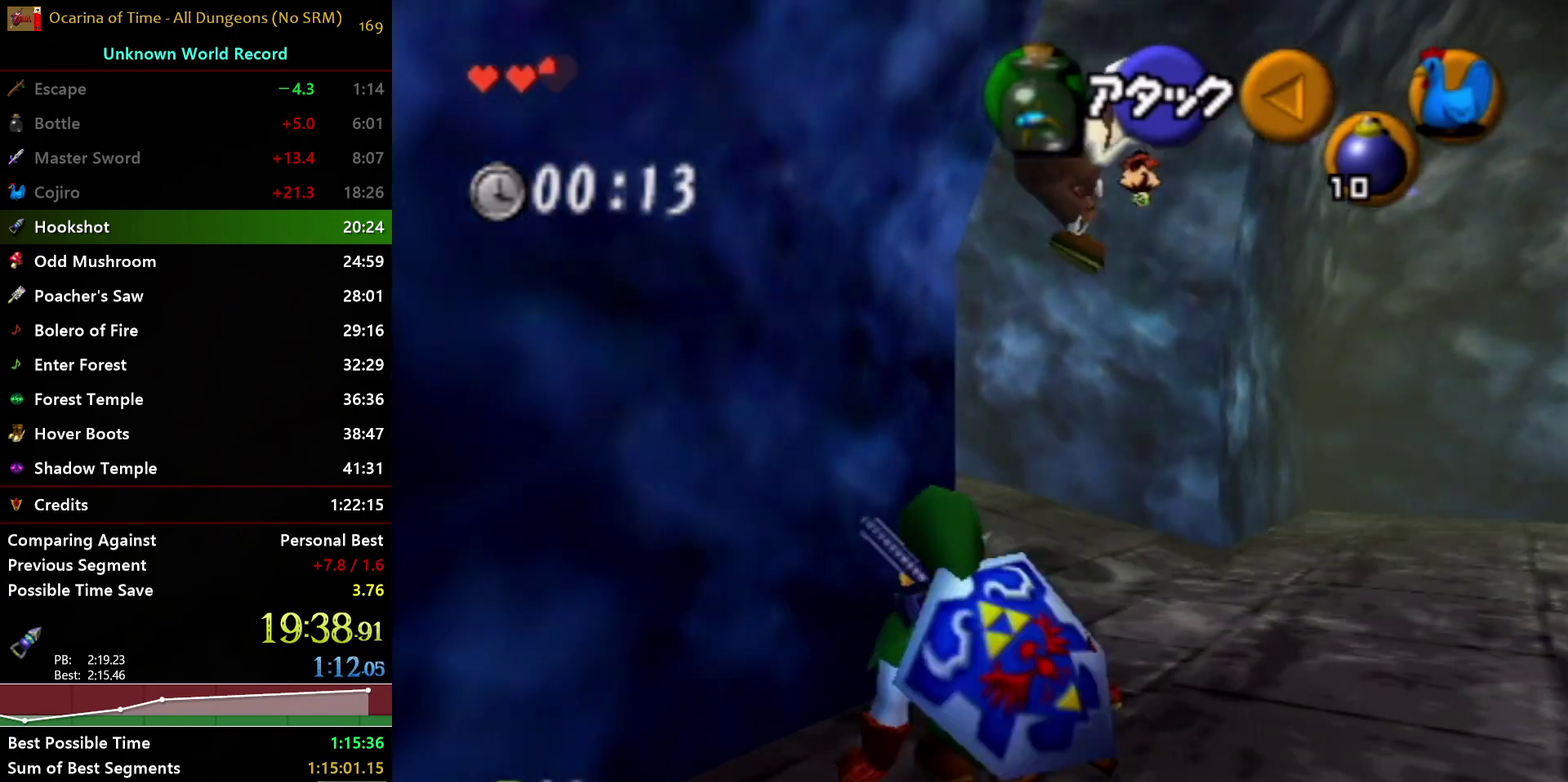
{"buttons": ["A", "L1"], "left_stick": "up-left", "right_stick": "center", "events": [[217, "left_stick", "up-left"], [433, "L1", "down"], [450, "A", "down"]]}
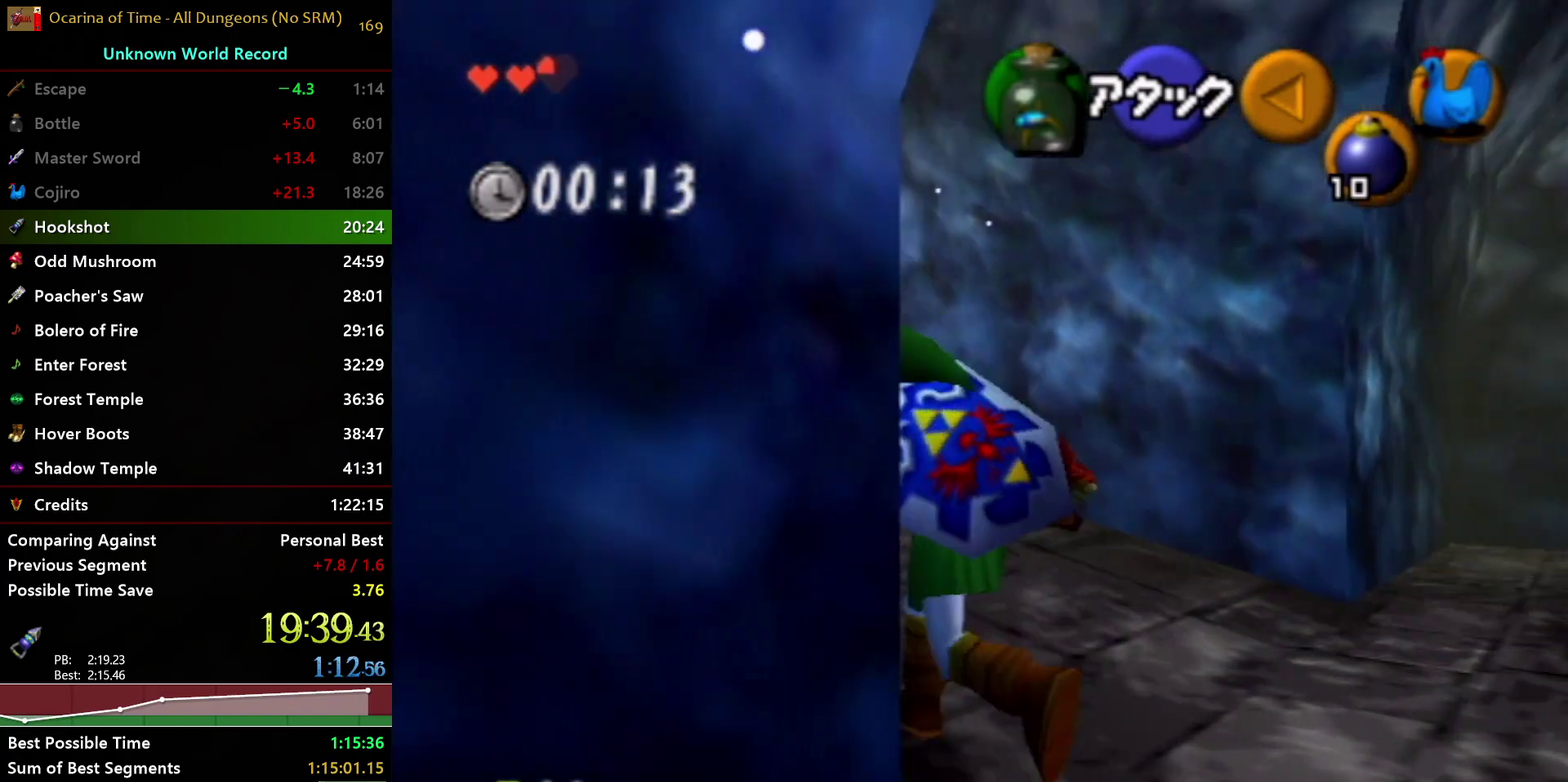
{"buttons": [], "left_stick": "up", "right_stick": "center", "events": [[133, "left_stick", "up"], [183, "A", "up"], [217, "L1", "up"]]}
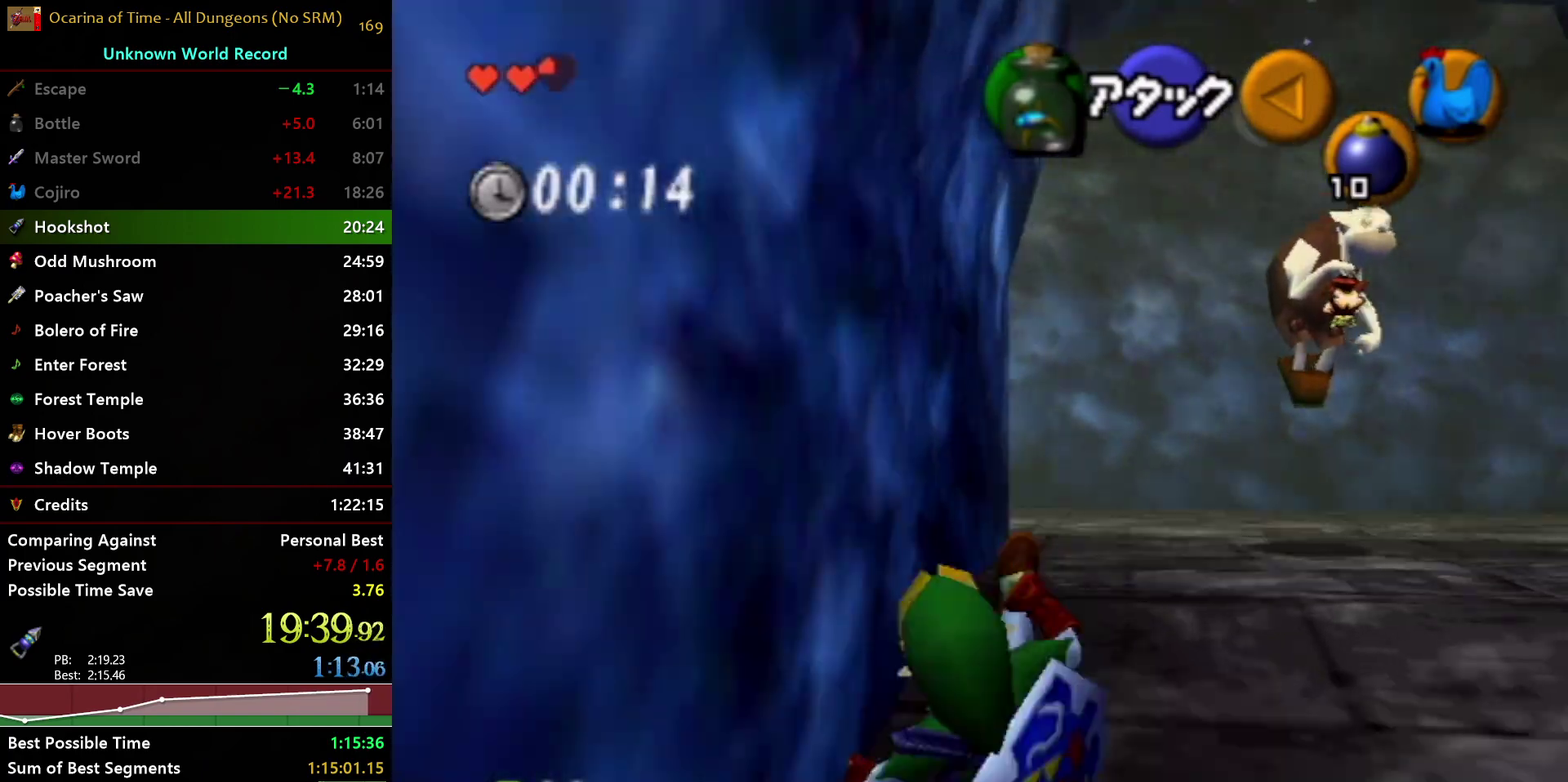
{"buttons": ["A"], "left_stick": "up", "right_stick": "center", "events": [[200, "A", "down"]]}
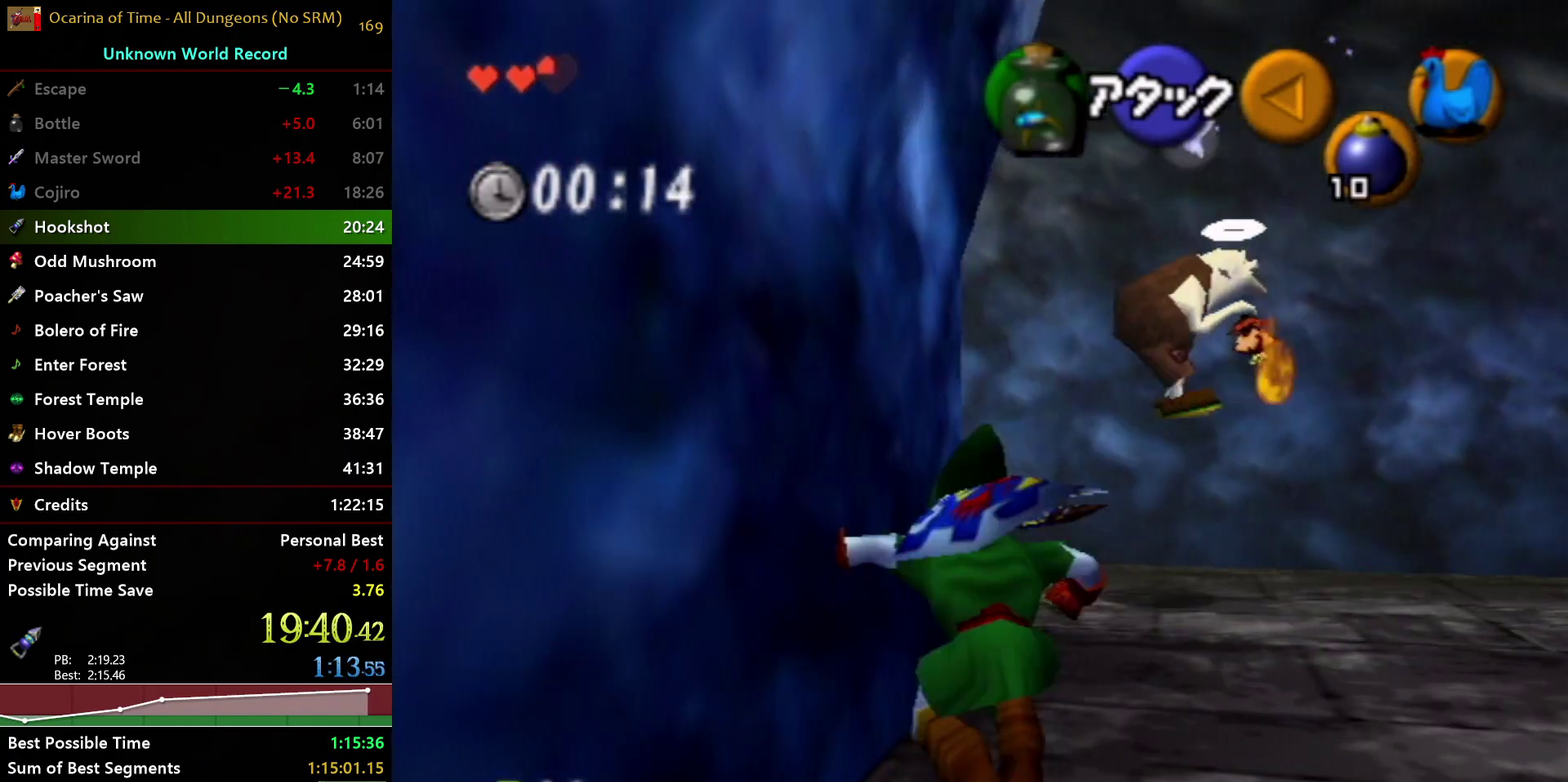
{"buttons": ["L1"], "left_stick": "up-left", "right_stick": "center", "events": [[83, "A", "up"], [117, "left_stick", "up-left"], [500, "L1", "down"]]}
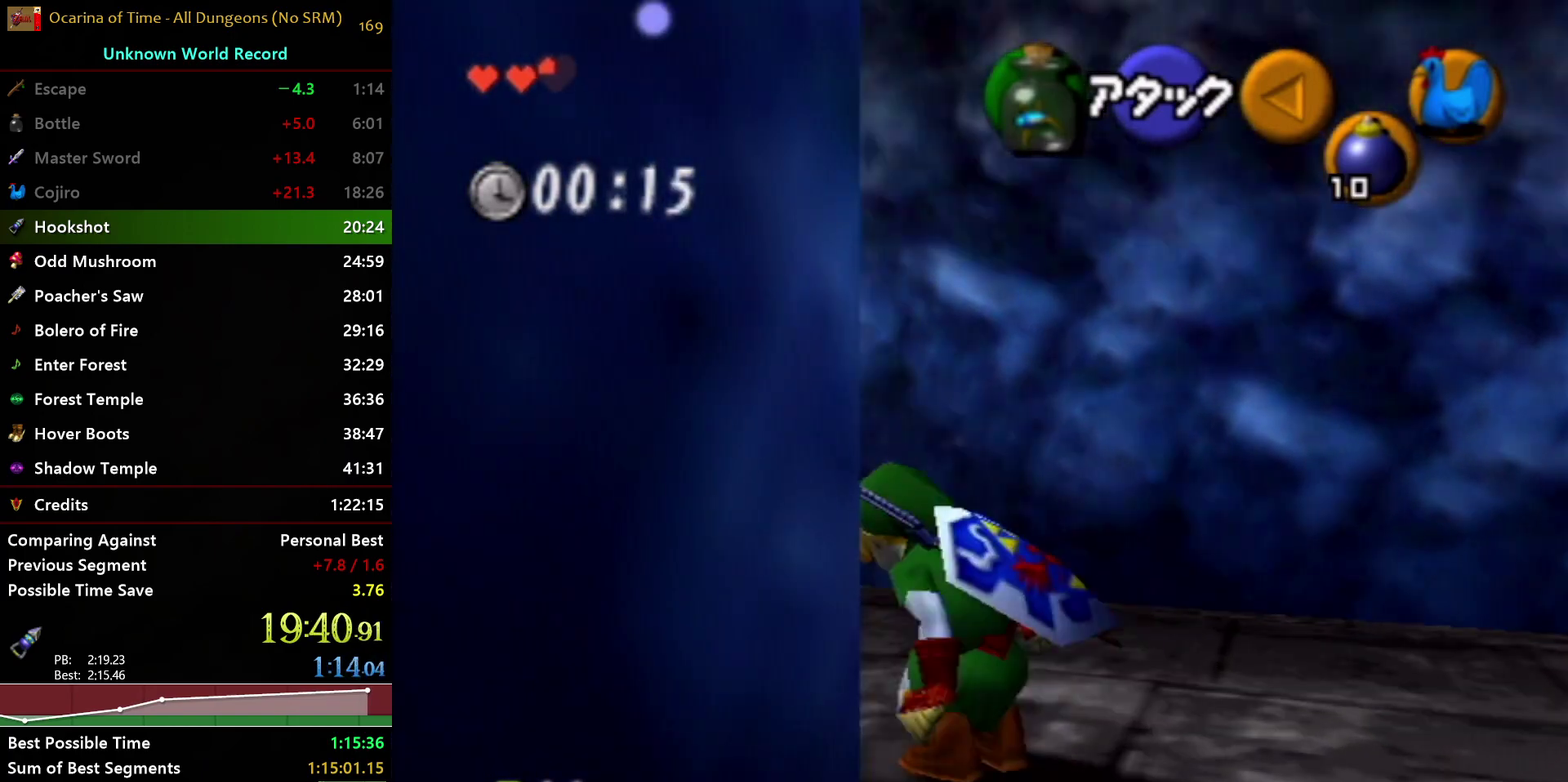
{"buttons": [], "left_stick": "up", "right_stick": "center", "events": [[17, "A", "down"], [133, "left_stick", "up"], [317, "A", "up"], [350, "L1", "up"]]}
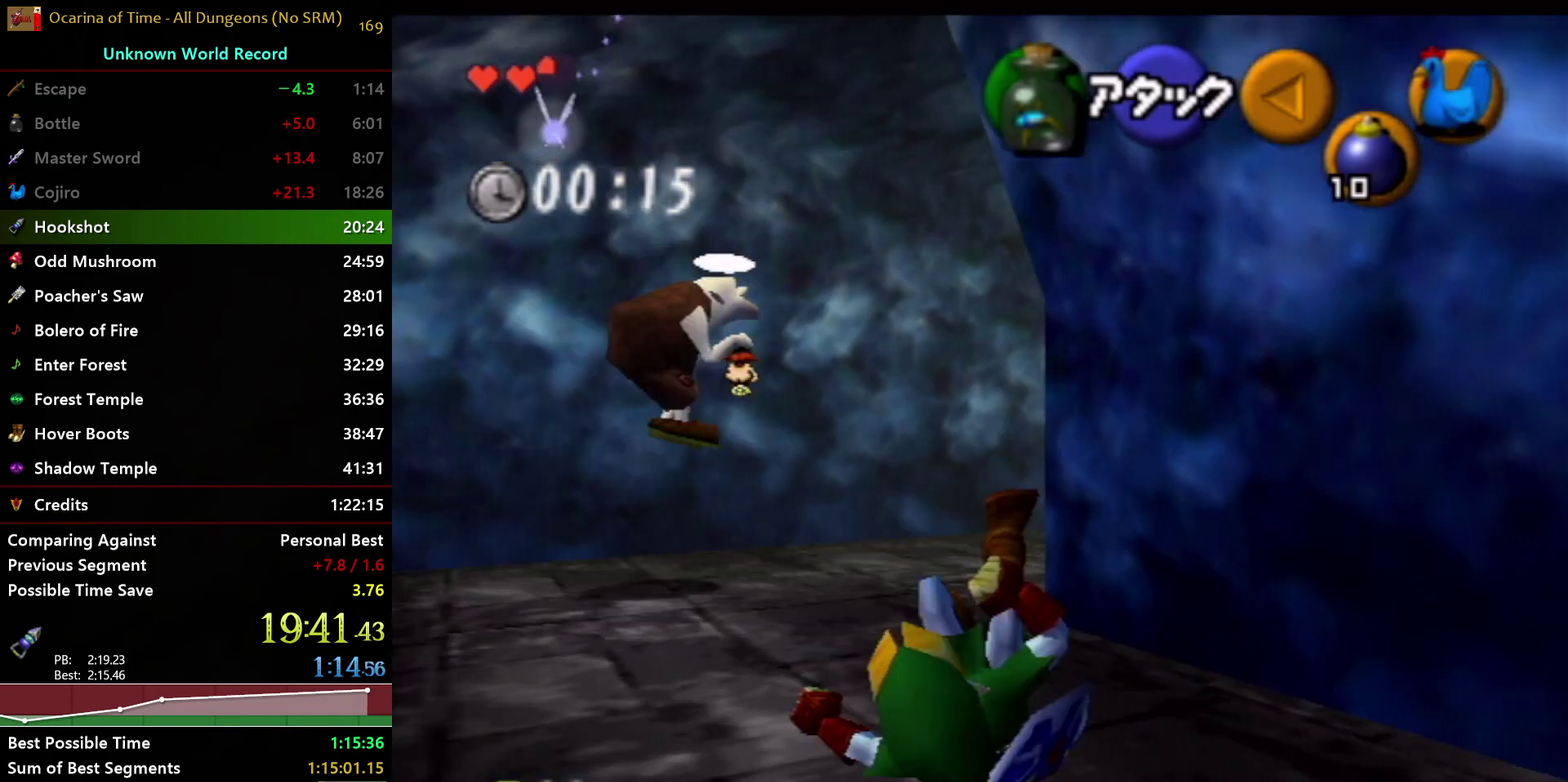
{"buttons": [], "left_stick": "up-right", "right_stick": "center", "events": [[367, "left_stick", "up-right"]]}
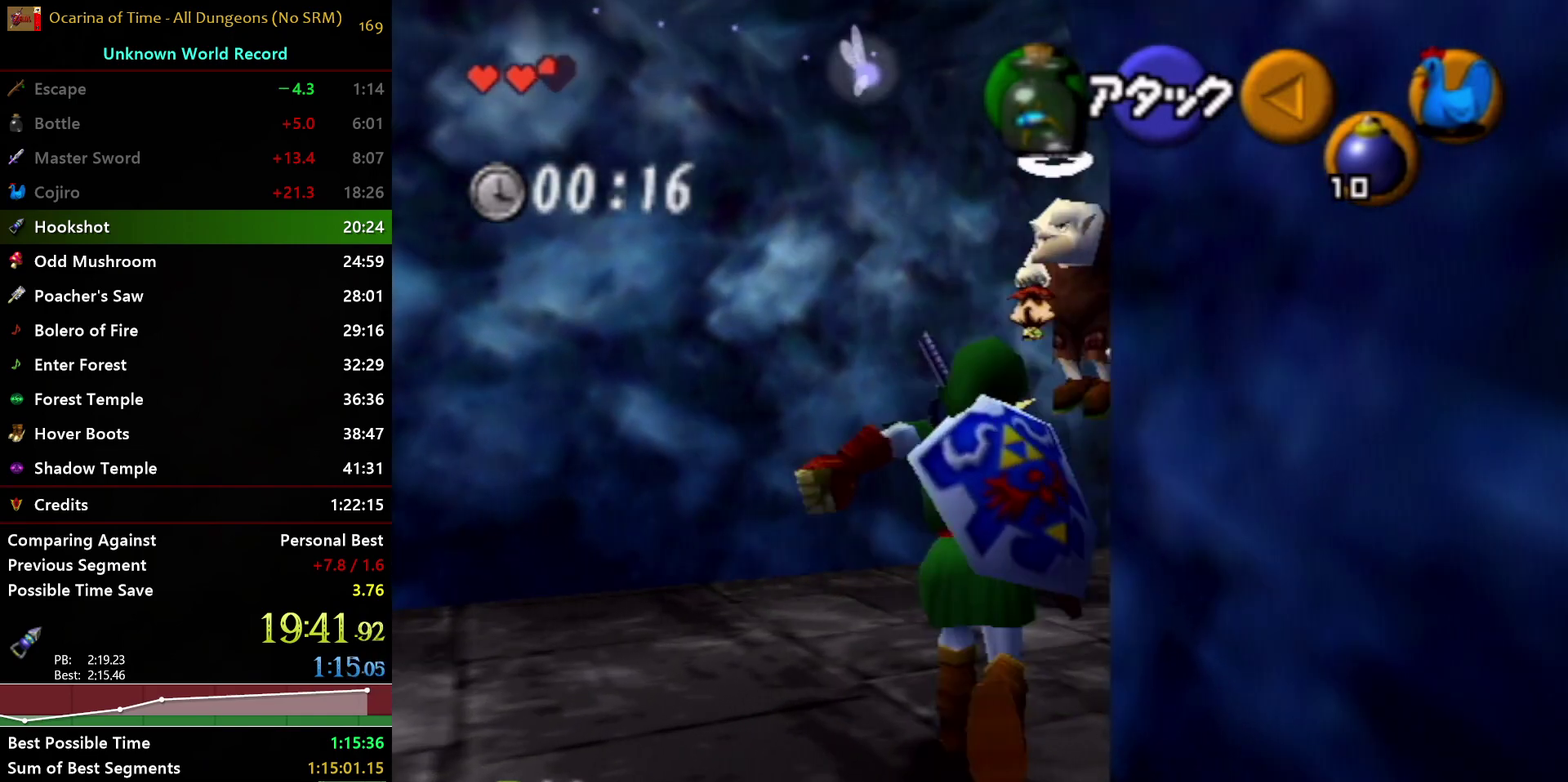
{"buttons": [], "left_stick": "up", "right_stick": "center", "events": [[33, "A", "down"], [50, "L1", "down"], [300, "A", "up"], [300, "left_stick", "up"], [317, "L1", "up"]]}
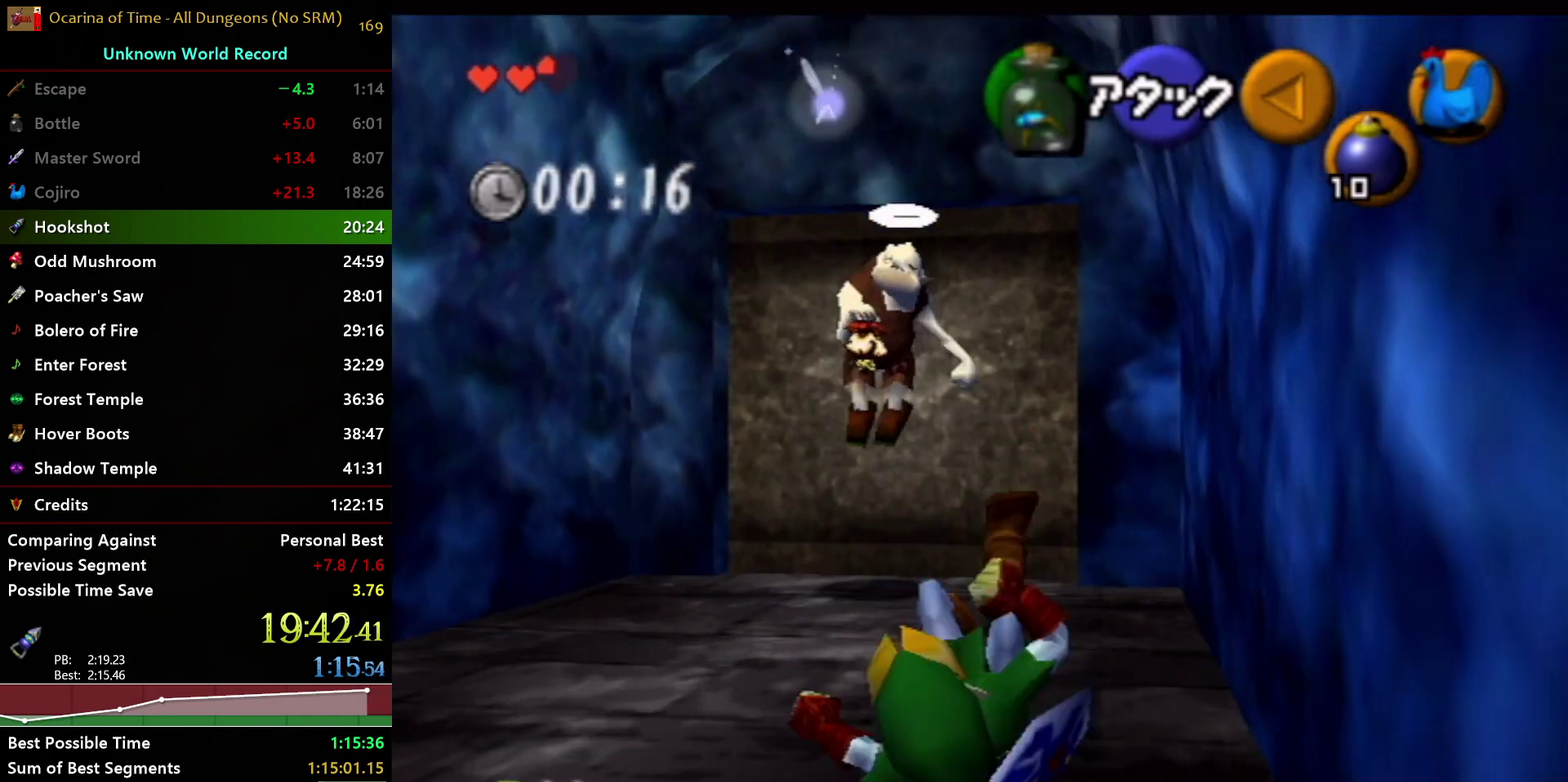
{"buttons": ["A"], "left_stick": "up", "right_stick": "center", "events": [[283, "A", "down"]]}
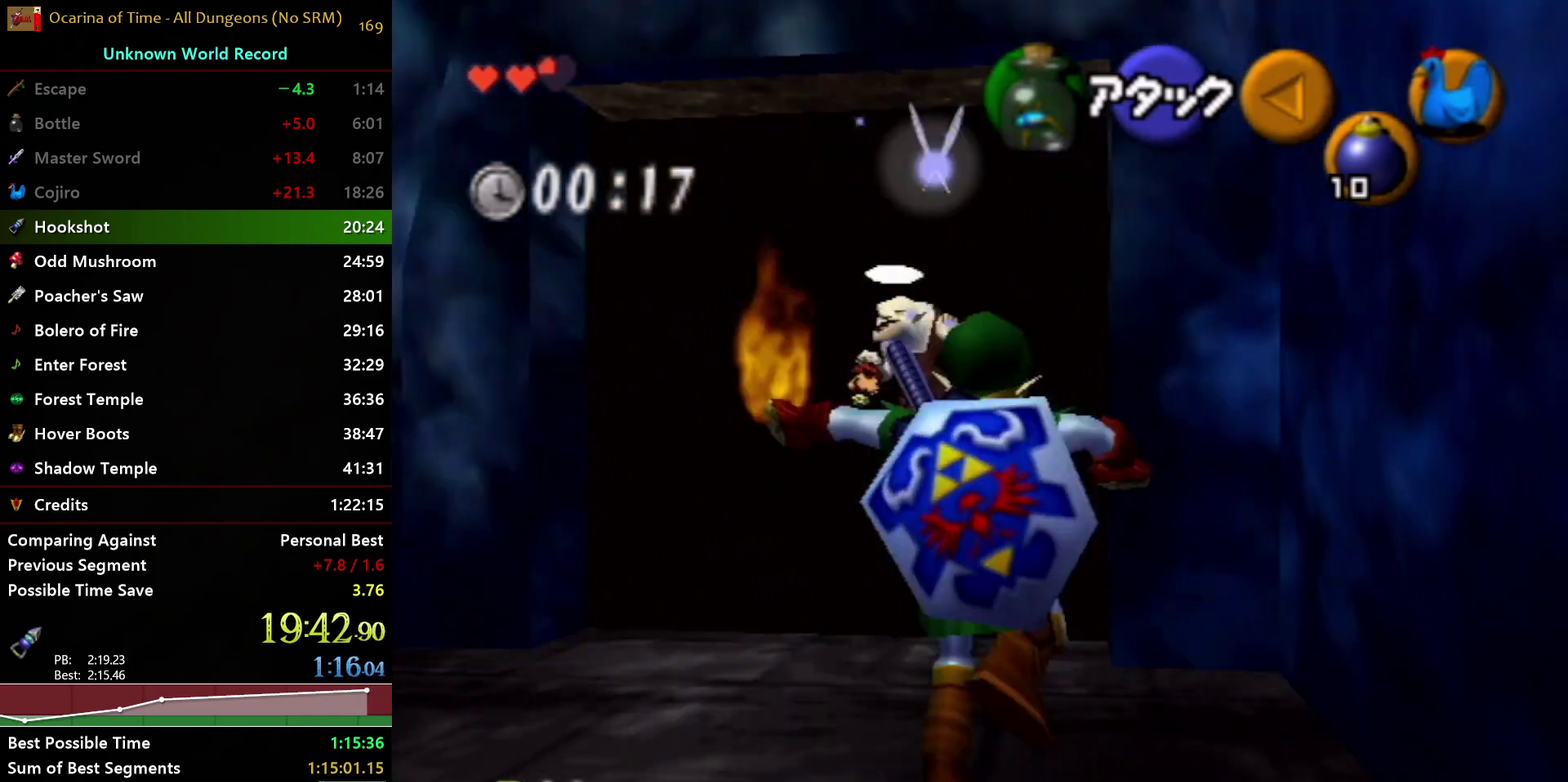
{"buttons": ["A"], "left_stick": "up-right", "right_stick": "center", "events": [[233, "A", "up"], [300, "left_stick", "up-right"], [483, "A", "down"]]}
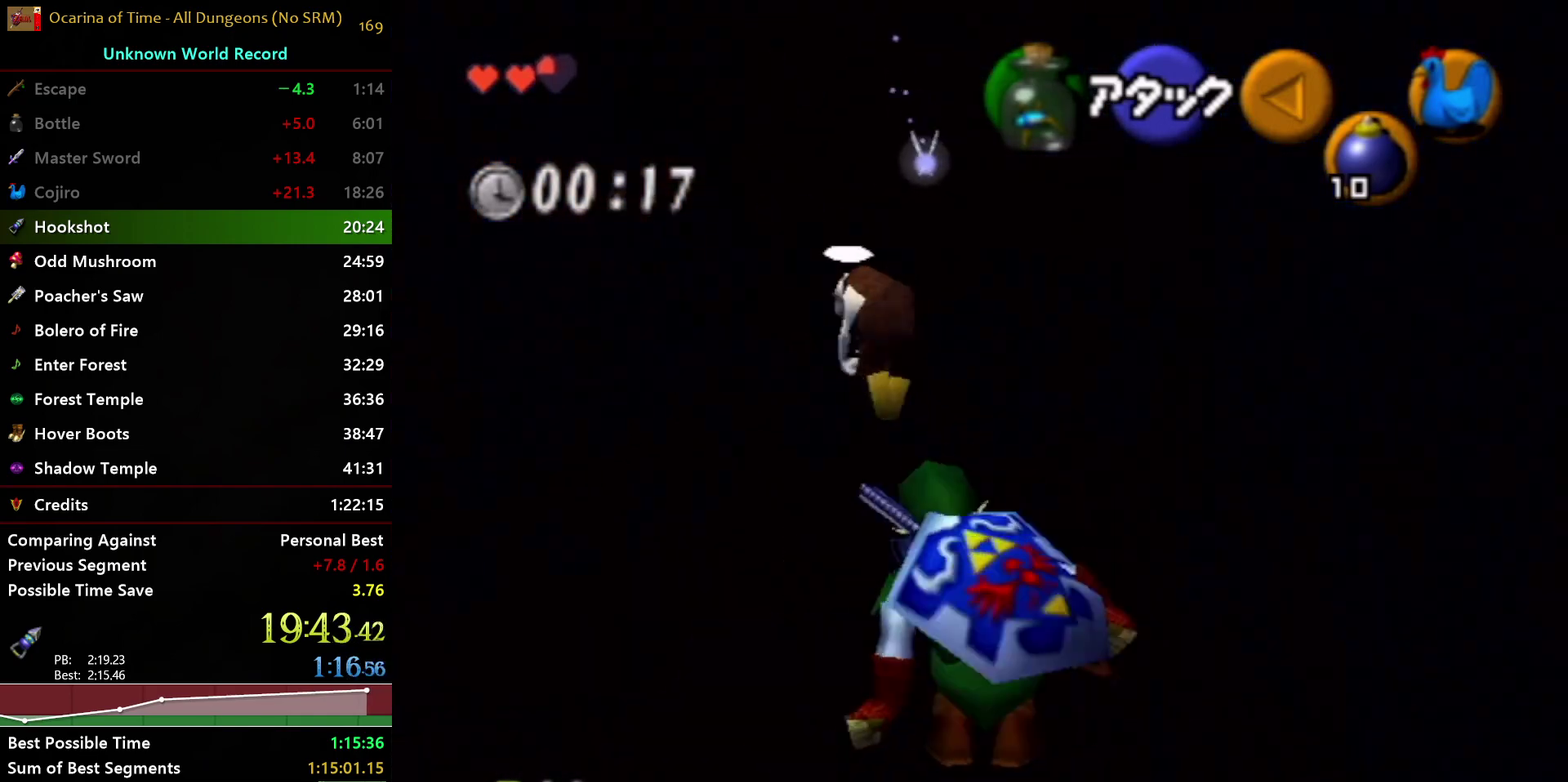
{"buttons": [], "left_stick": "up", "right_stick": "center", "events": [[17, "L1", "down"], [217, "left_stick", "up"], [267, "A", "up"], [267, "L1", "up"]]}
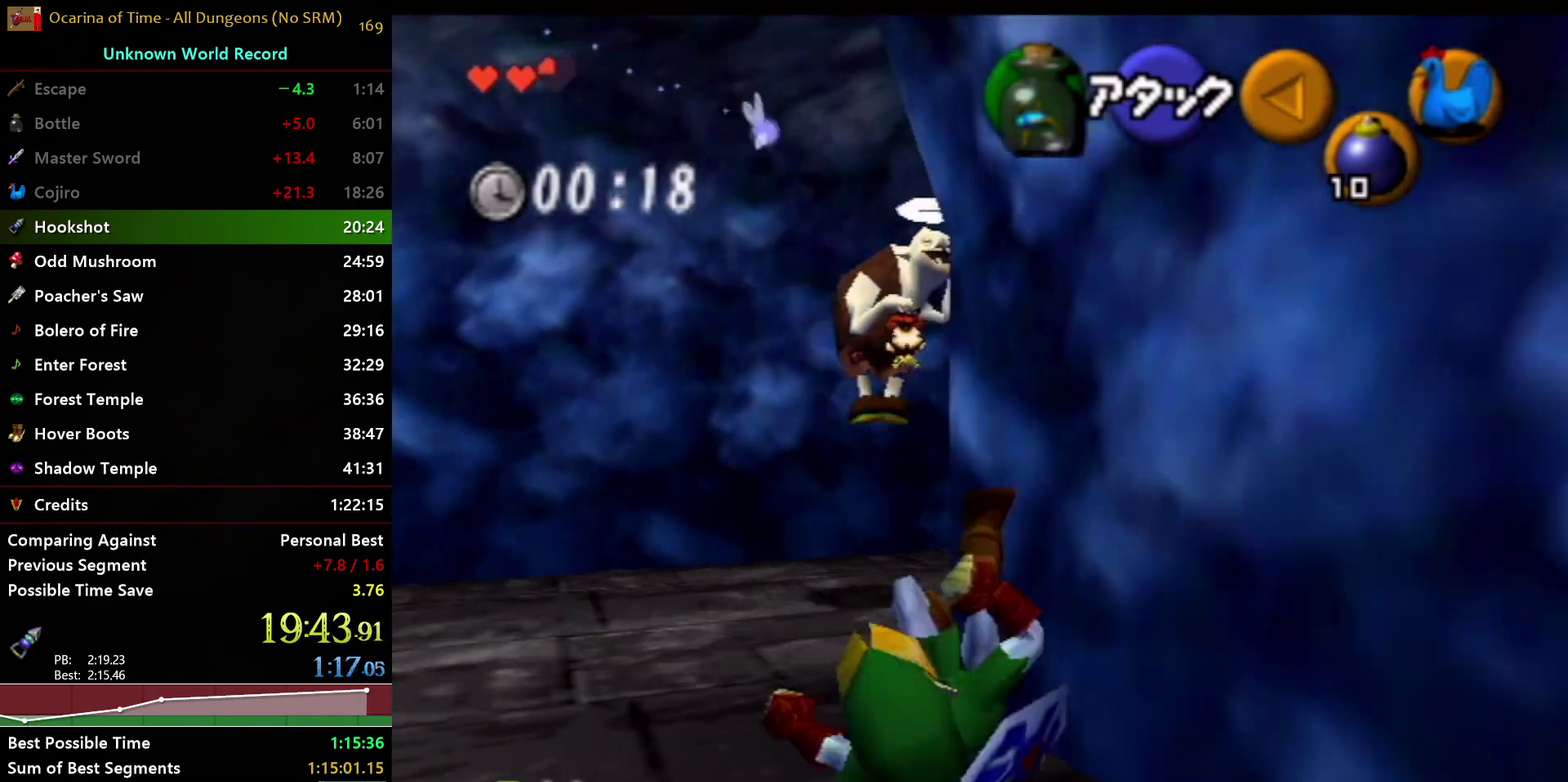
{"buttons": ["A", "L1"], "left_stick": "up-right", "right_stick": "center", "events": [[83, "left_stick", "up-right"], [300, "A", "down"], [300, "L1", "down"]]}
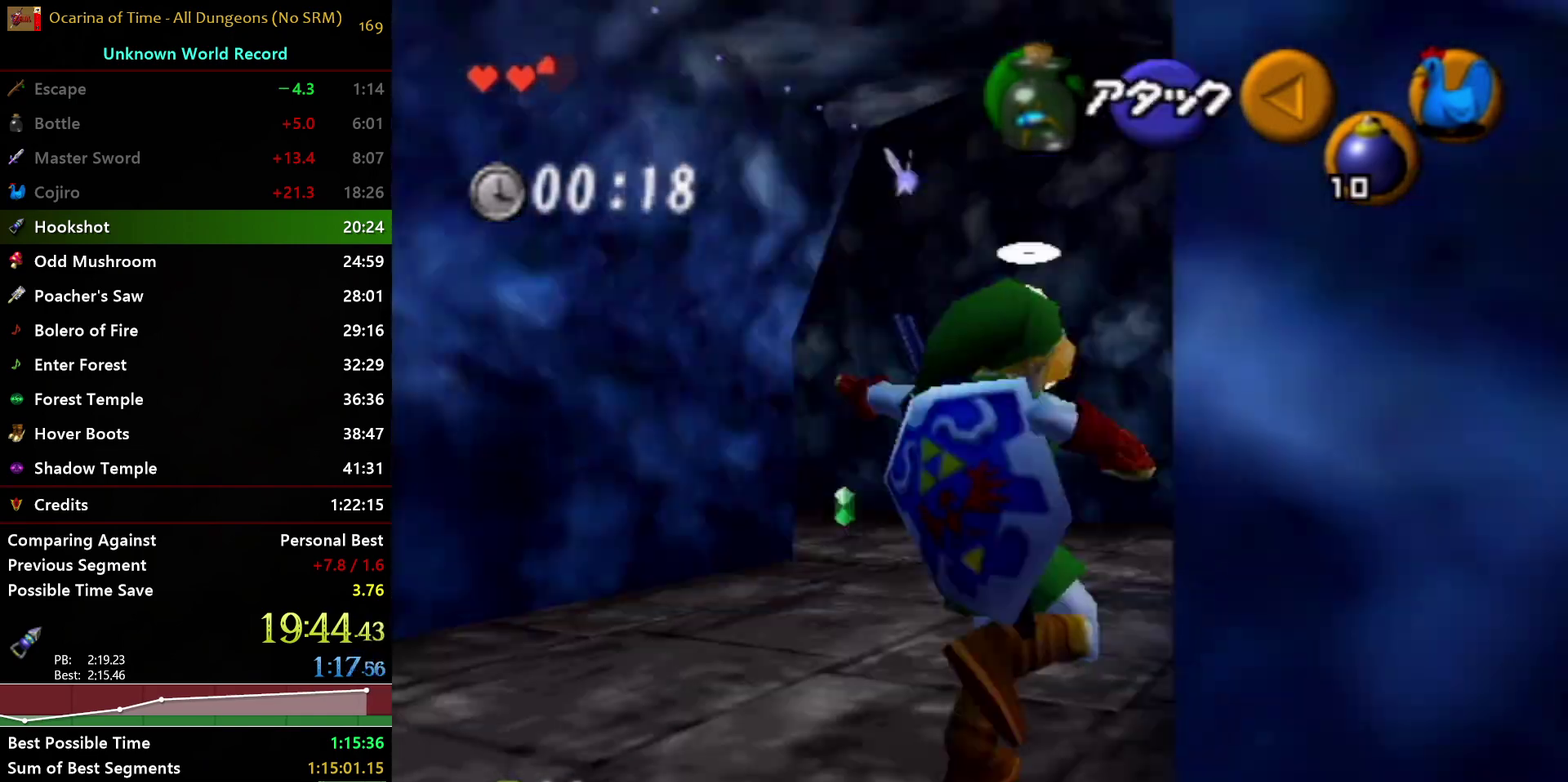
{"buttons": [], "left_stick": "up", "right_stick": "center", "events": [[17, "left_stick", "up"], [67, "L1", "up"], [100, "A", "up"]]}
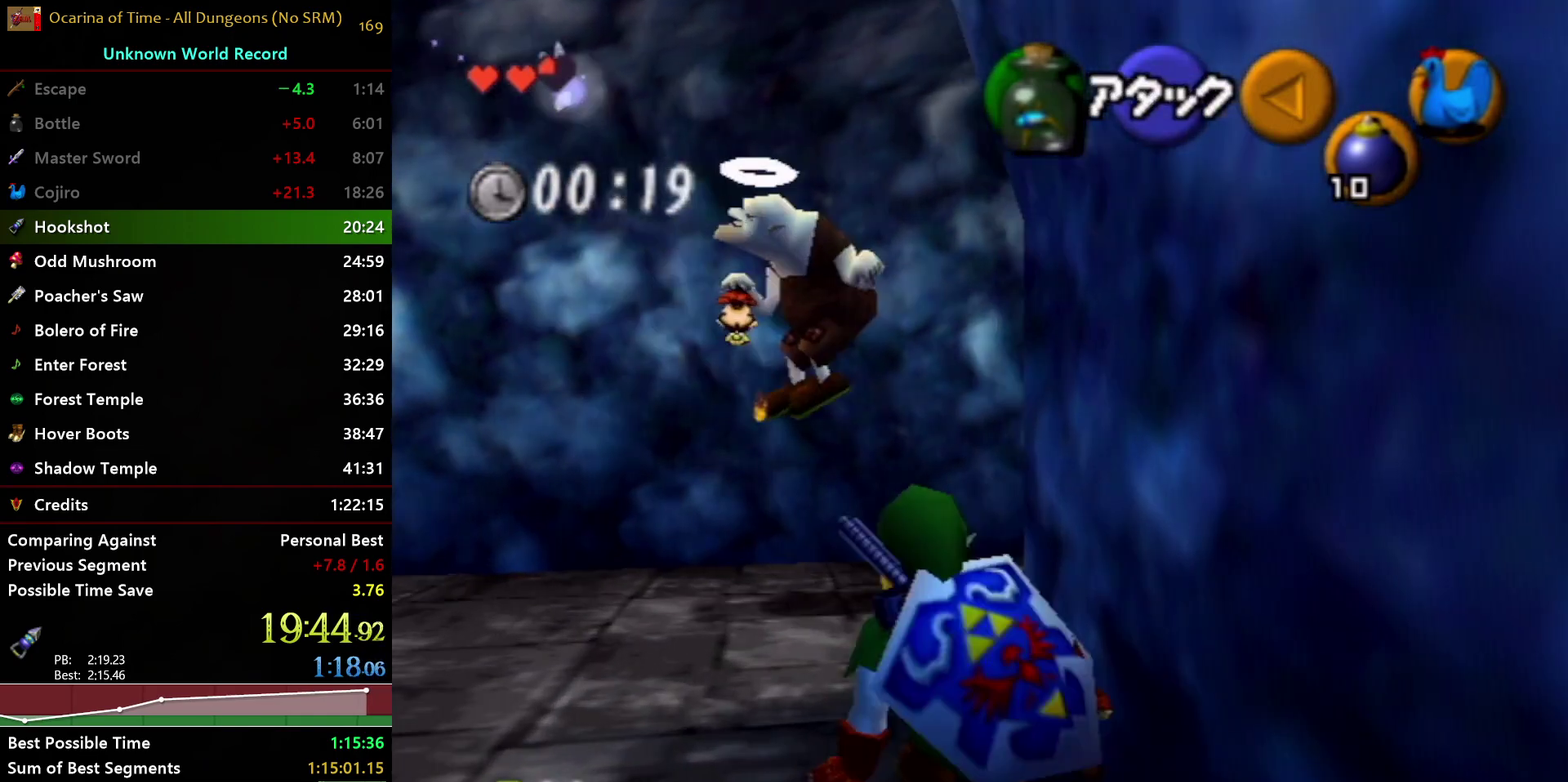
{"buttons": [], "left_stick": "up-right", "right_stick": "center", "events": [[67, "left_stick", "up-right"], [117, "A", "down"], [483, "A", "up"]]}
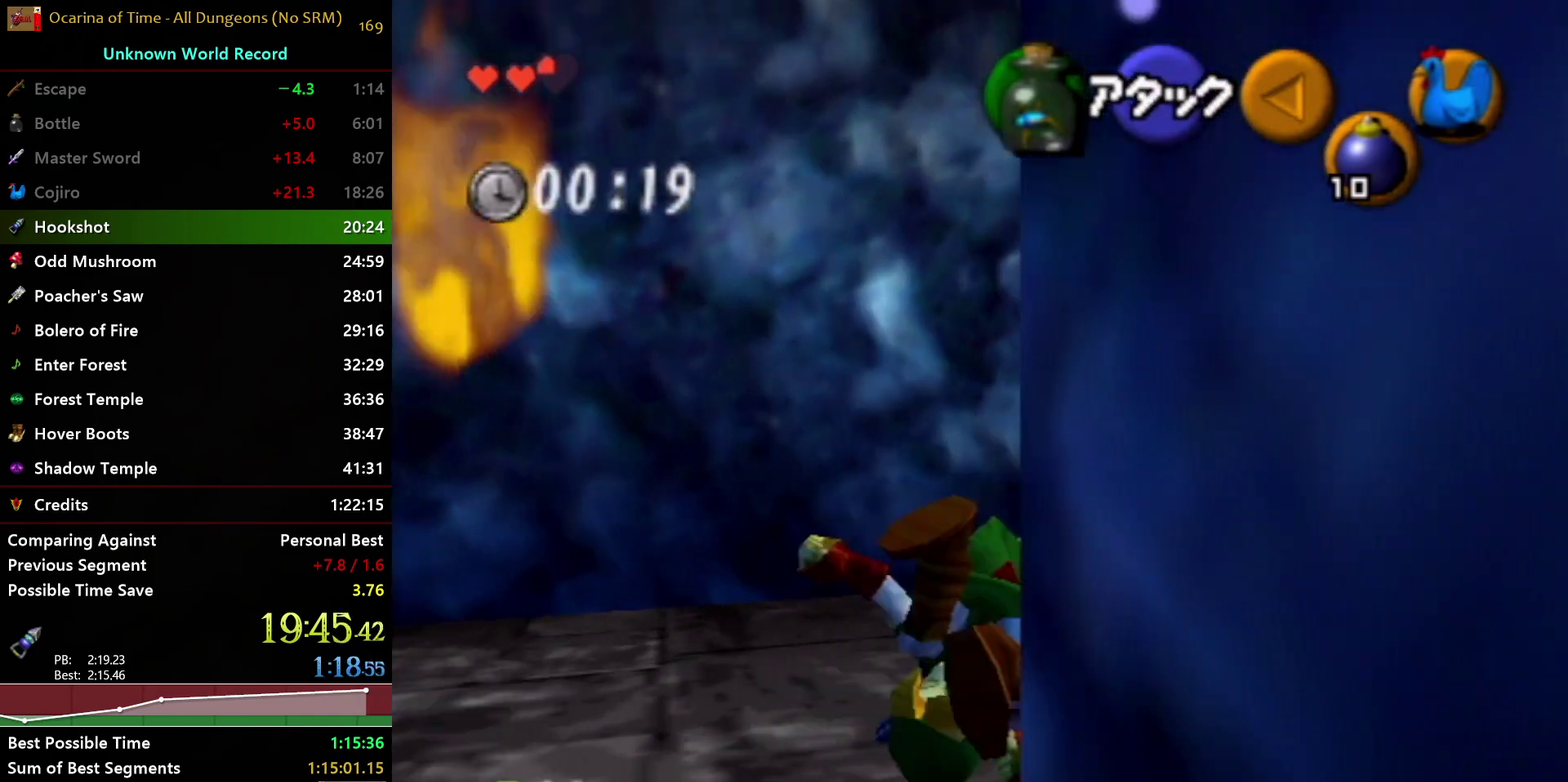
{"buttons": ["A"], "left_stick": "up", "right_stick": "center", "events": [[67, "left_stick", "up"], [417, "A", "down"]]}
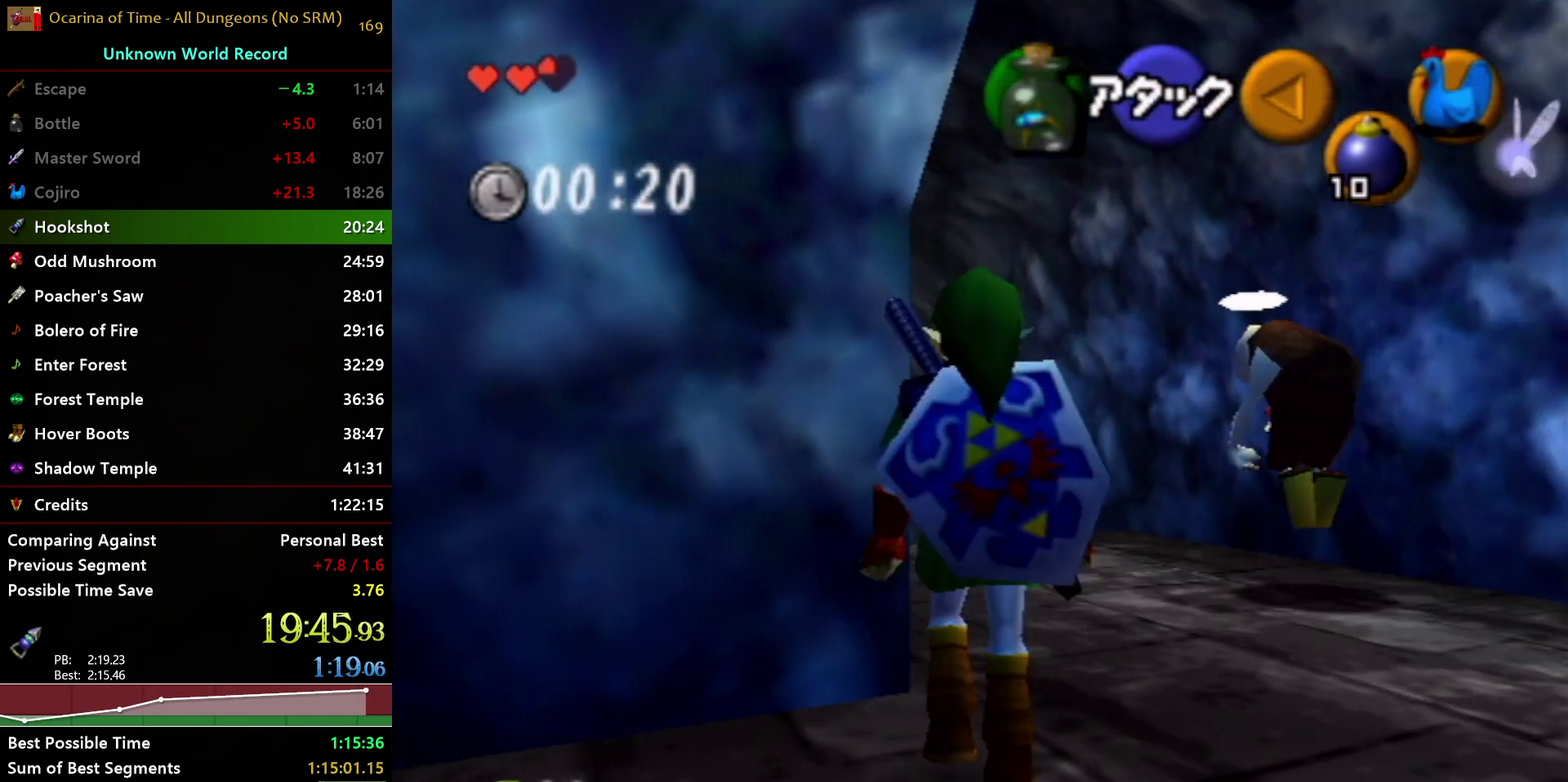
{"buttons": [], "left_stick": "up", "right_stick": "center", "events": [[317, "A", "up"]]}
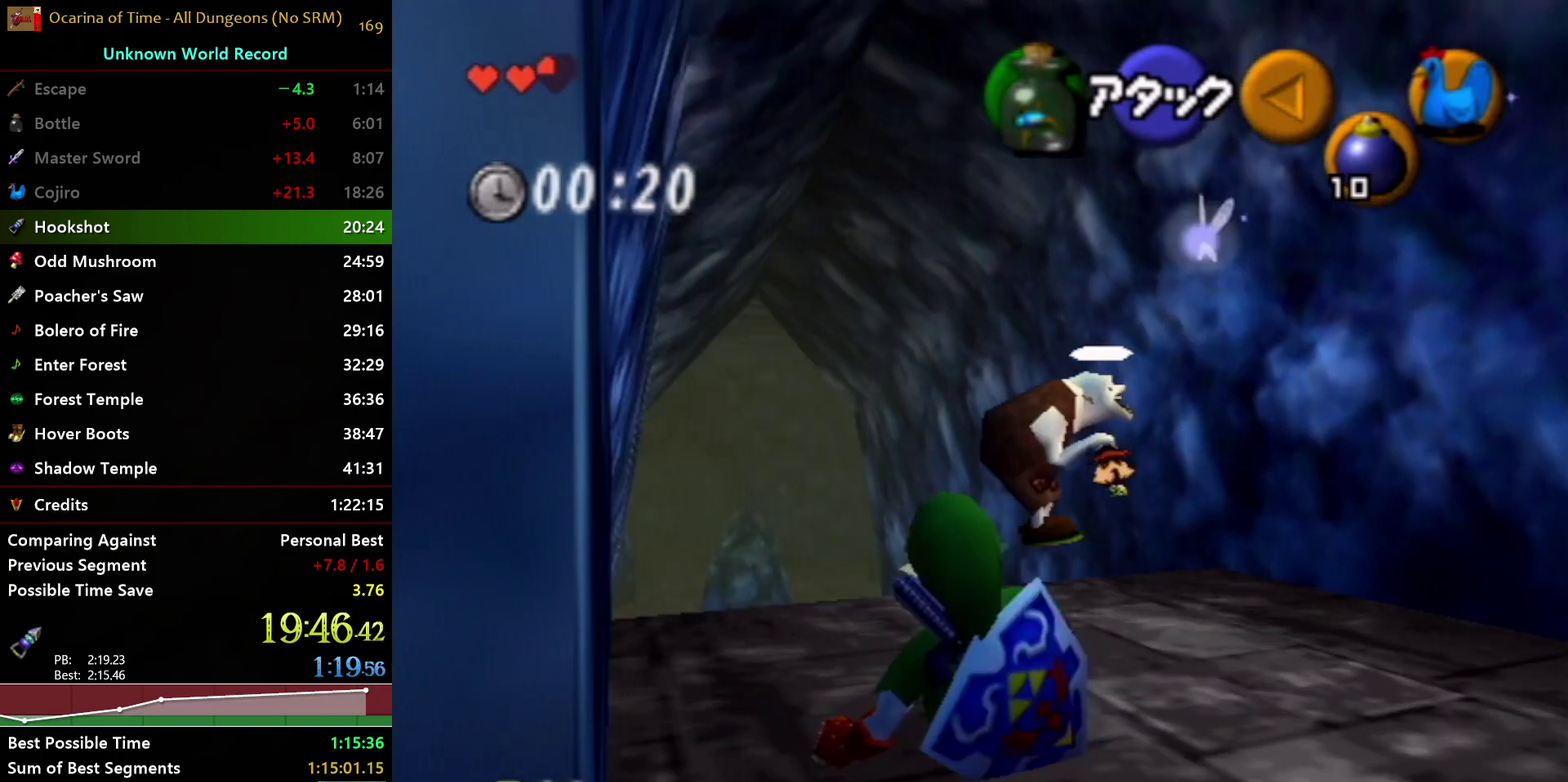
{"buttons": ["A"], "left_stick": "up", "right_stick": "center", "events": [[133, "A", "down"]]}
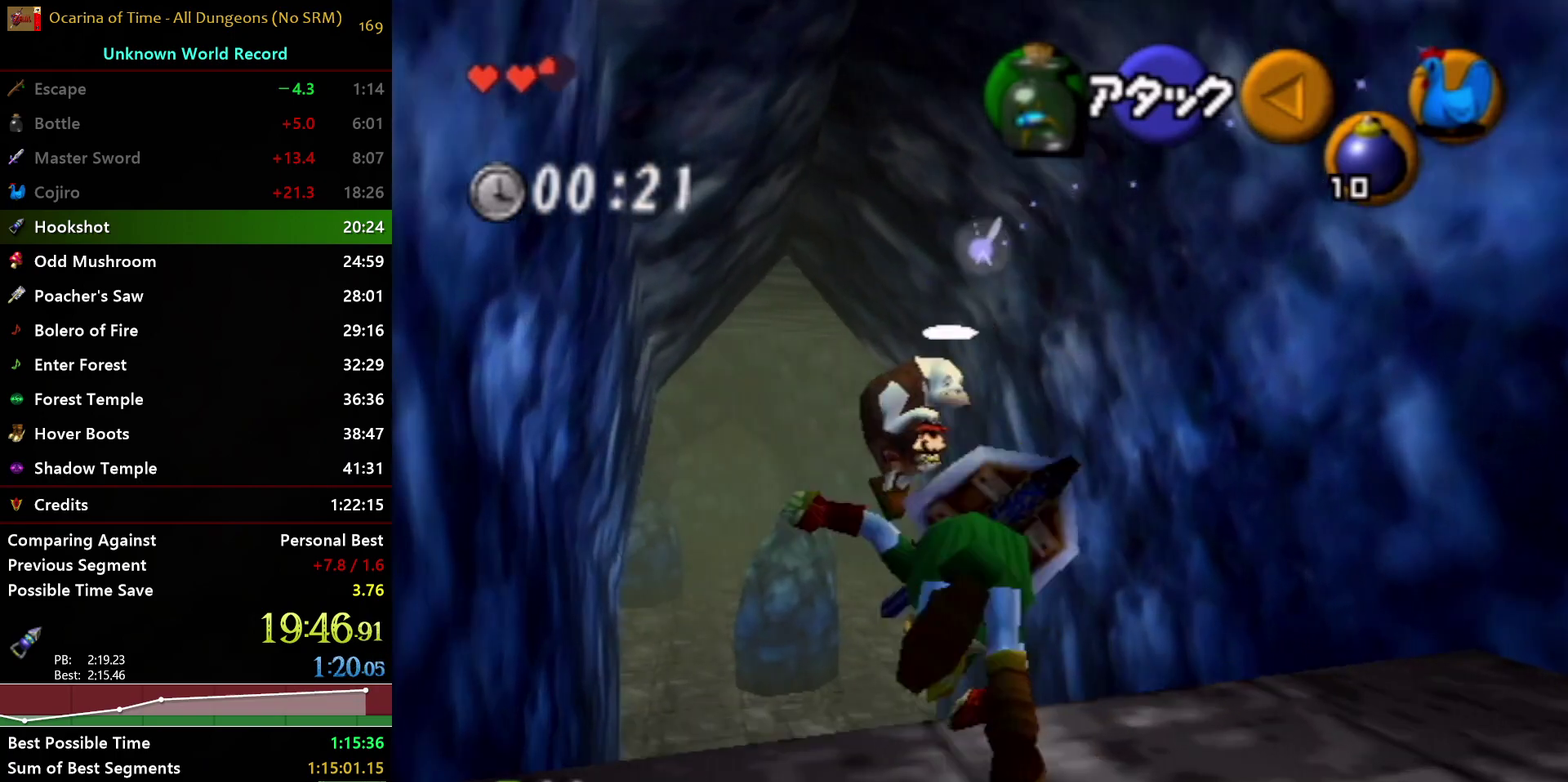
{"buttons": ["A"], "left_stick": "up", "right_stick": "center", "events": [[67, "A", "up"], [400, "A", "down"]]}
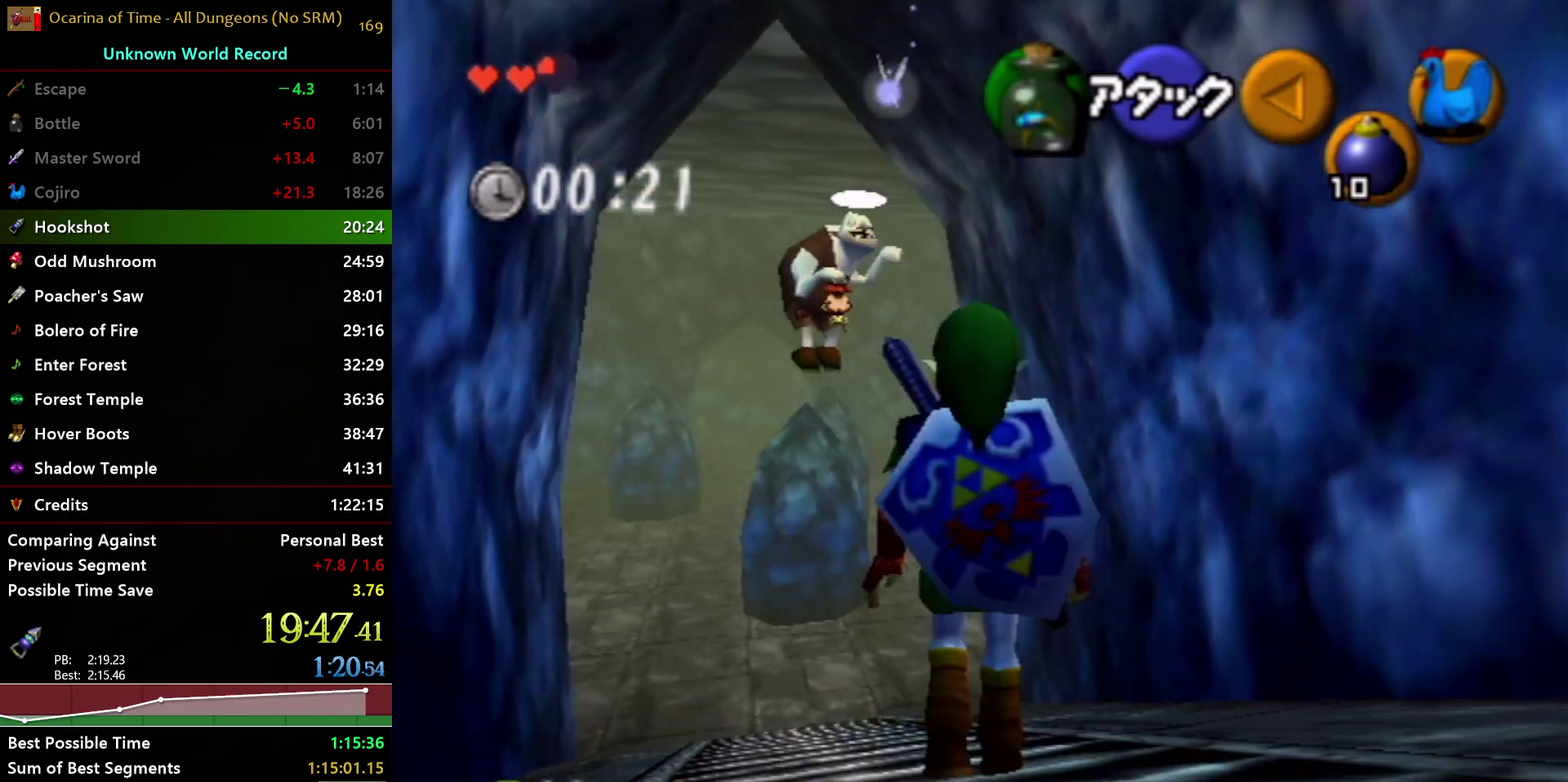
{"buttons": [], "left_stick": "up", "right_stick": "center", "events": [[300, "A", "up"]]}
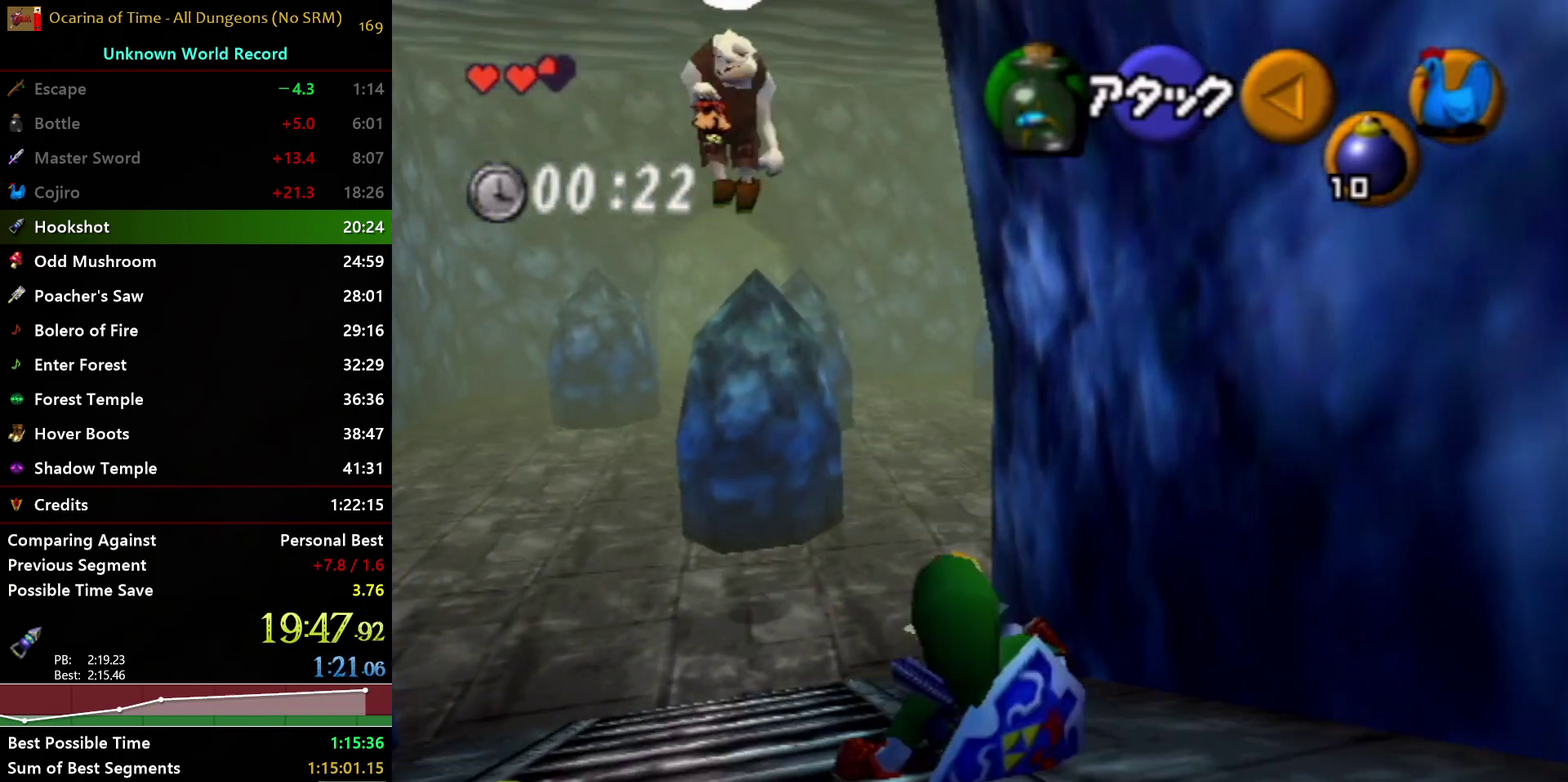
{"buttons": ["A"], "left_stick": "up", "right_stick": "center", "events": [[117, "A", "down"]]}
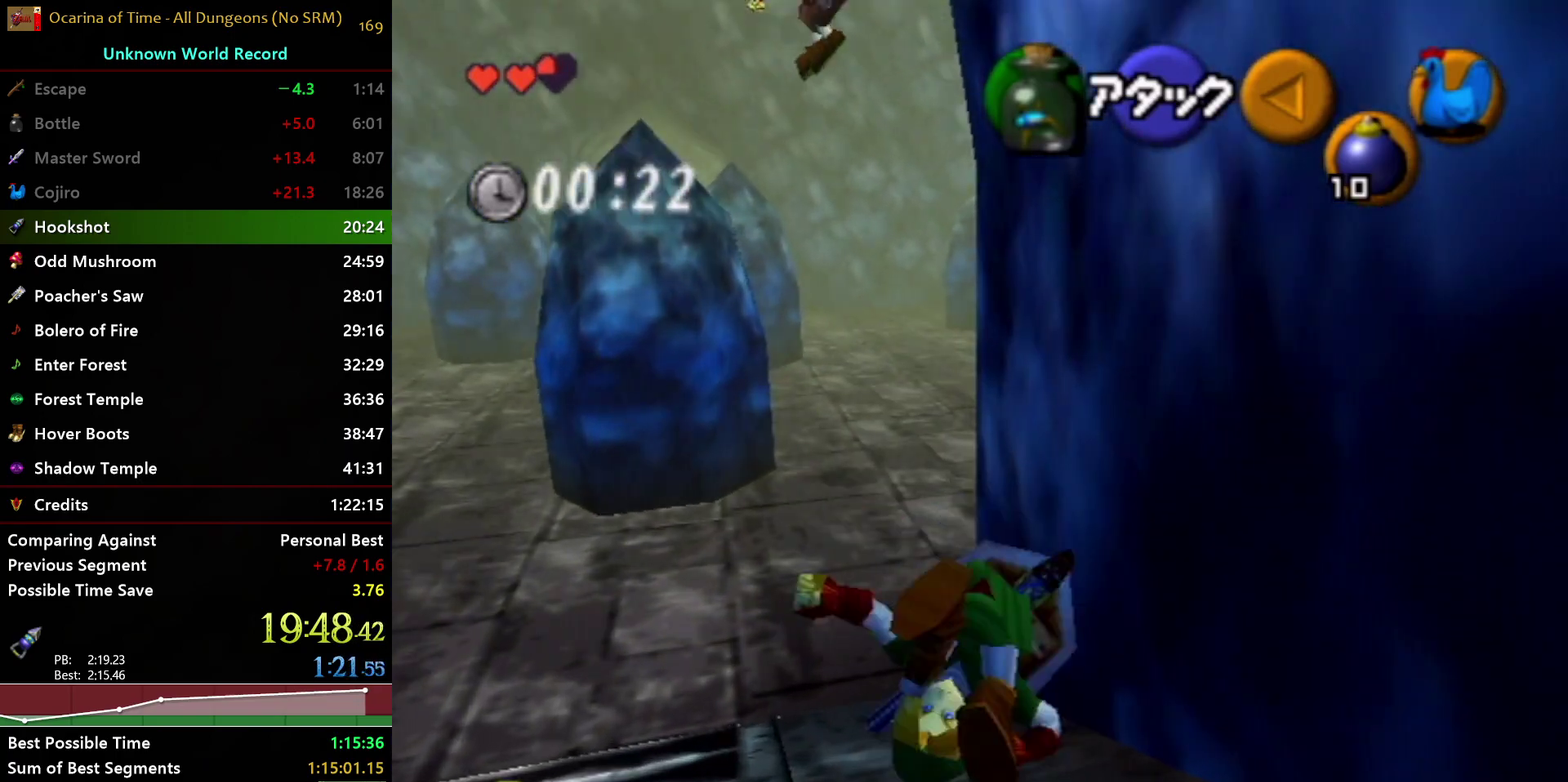
{"buttons": ["A"], "left_stick": "up", "right_stick": "center", "events": [[50, "A", "up"], [400, "A", "down"]]}
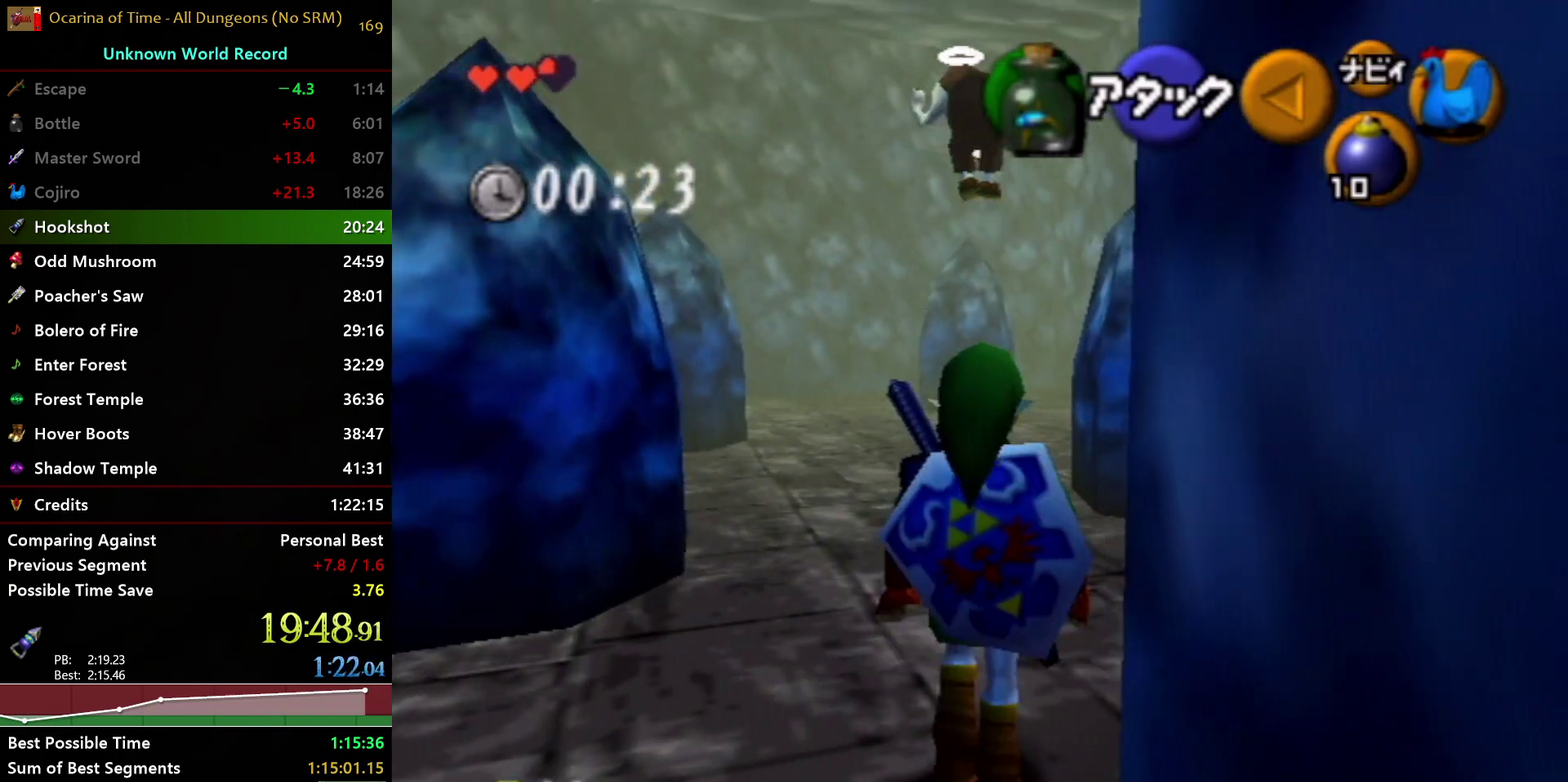
{"buttons": [], "left_stick": "up", "right_stick": "center", "events": [[317, "A", "up"]]}
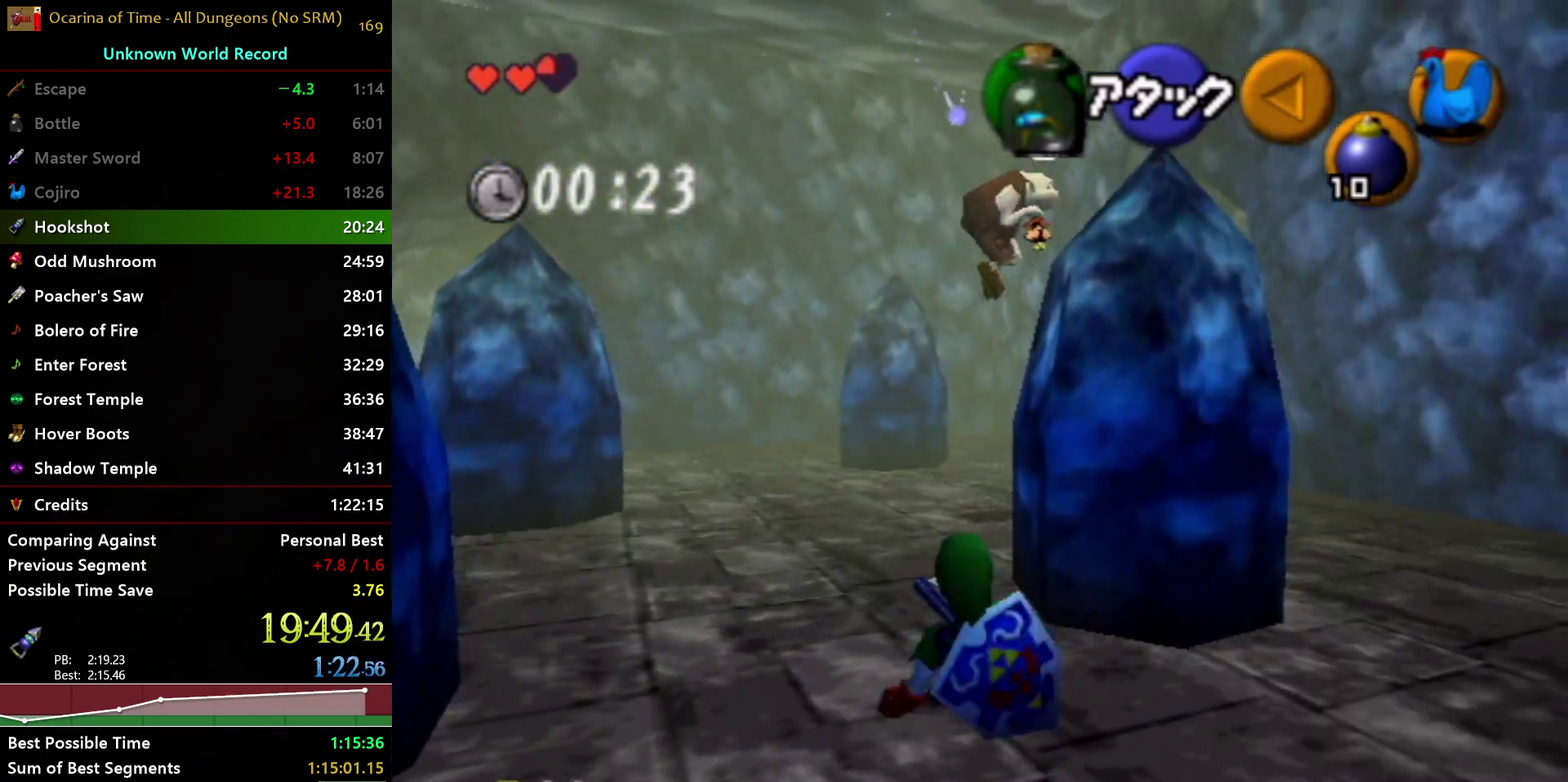
{"buttons": ["A"], "left_stick": "up", "right_stick": "center", "events": [[133, "A", "down"]]}